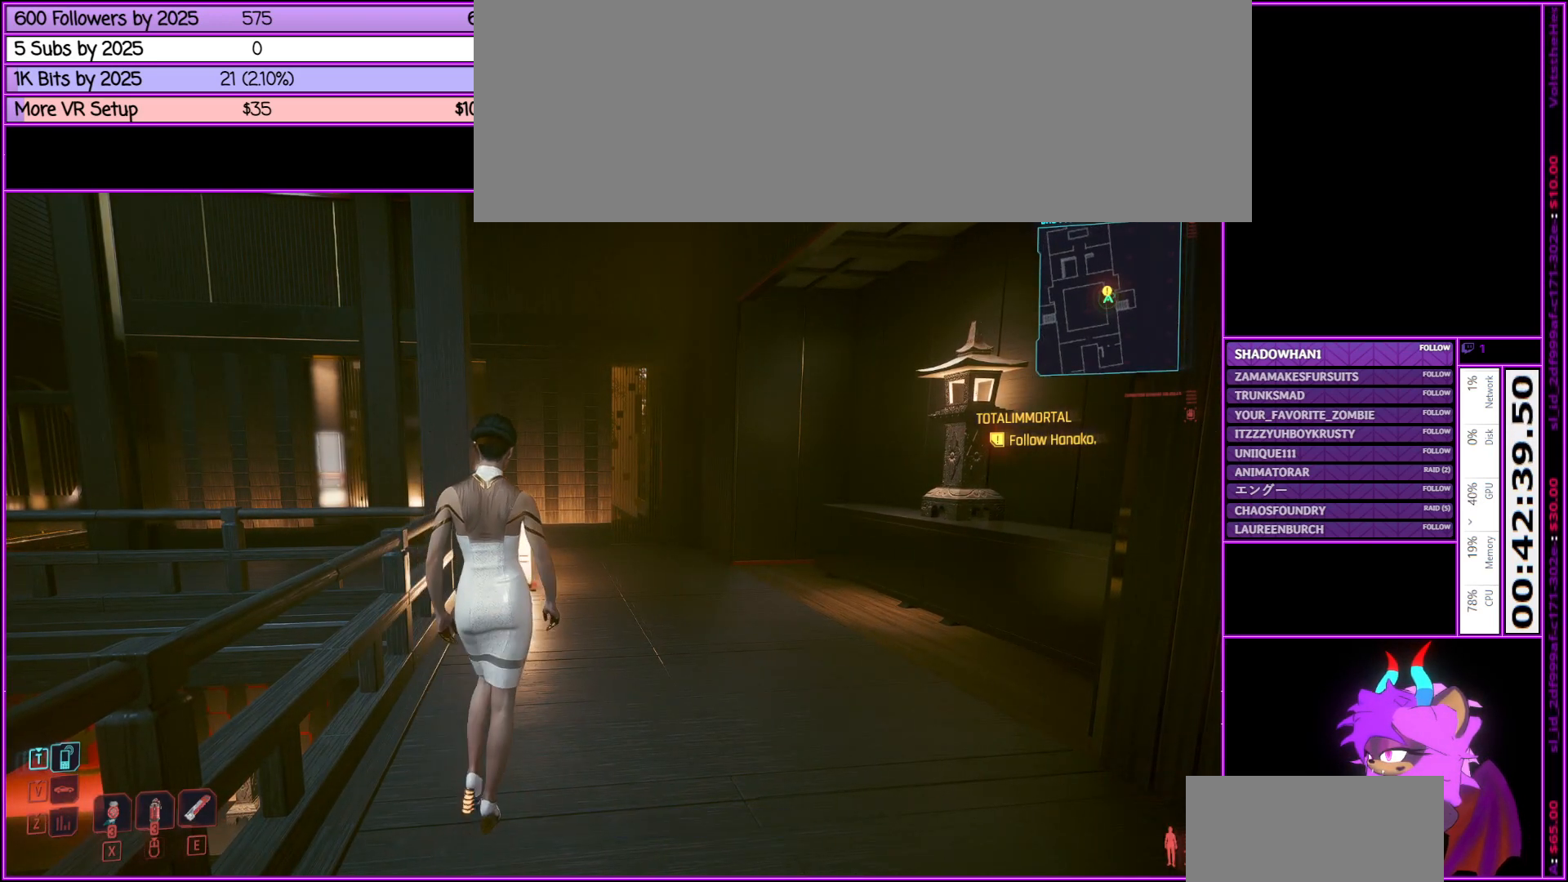
Gameplay with keyboard and mouse; each line is a JSON object with the keys and mouse buttons held at the frame after it. "events" lists presses ("down") and releases ("up") of ".", "/", "0", "1", "2", "3", "4", "5", "6", "7", "8", "9", "a", "alt_l", "alt_r", "b", "backslash", "backspace", "c", "caps_lock", "comma", "ctrl_l", "ctrl_r", "d", "down", "e", "equals", "escape", "f", "f1", "f10", "f11", "f12", "f2", "f3", "f4", "f5", "f6", "f7", "f8", "f9", "g", "h", "i", "j", "k", "l", "lbracket", "left", "m", "minus", "n", "num0", "num1", "num2", "num3", "num4", "num5", "num6", "num7", "num8", "num9", "o", "p", "q", "quote", "r", "rbracket", "return", "right", "s", "semicolon", "shift_l", "shift_r", "space", "super", "t", "tab", "tilde", "u", "up", "v", "w", "x", "y", "z", "mouse_left", "mouse_middle", "mouse_right", "mouse_wheel_up" and "mouse_wheel_down" between this image and that frame as [ms after this image, input, new state], when the widget could be followed in between. "mouse_left", "mouse_middle", "mouse_right", "mouse_wheel_up", "mouse_wheel_down" = the "left", "middle", "right", "wheel_up", "wheel_down" buttons of the "mouse" list. No other keys are recorded. Not read: mouse_move.
{"keys": ["w"], "mouse": [], "events": [[216, "w", "down"]]}
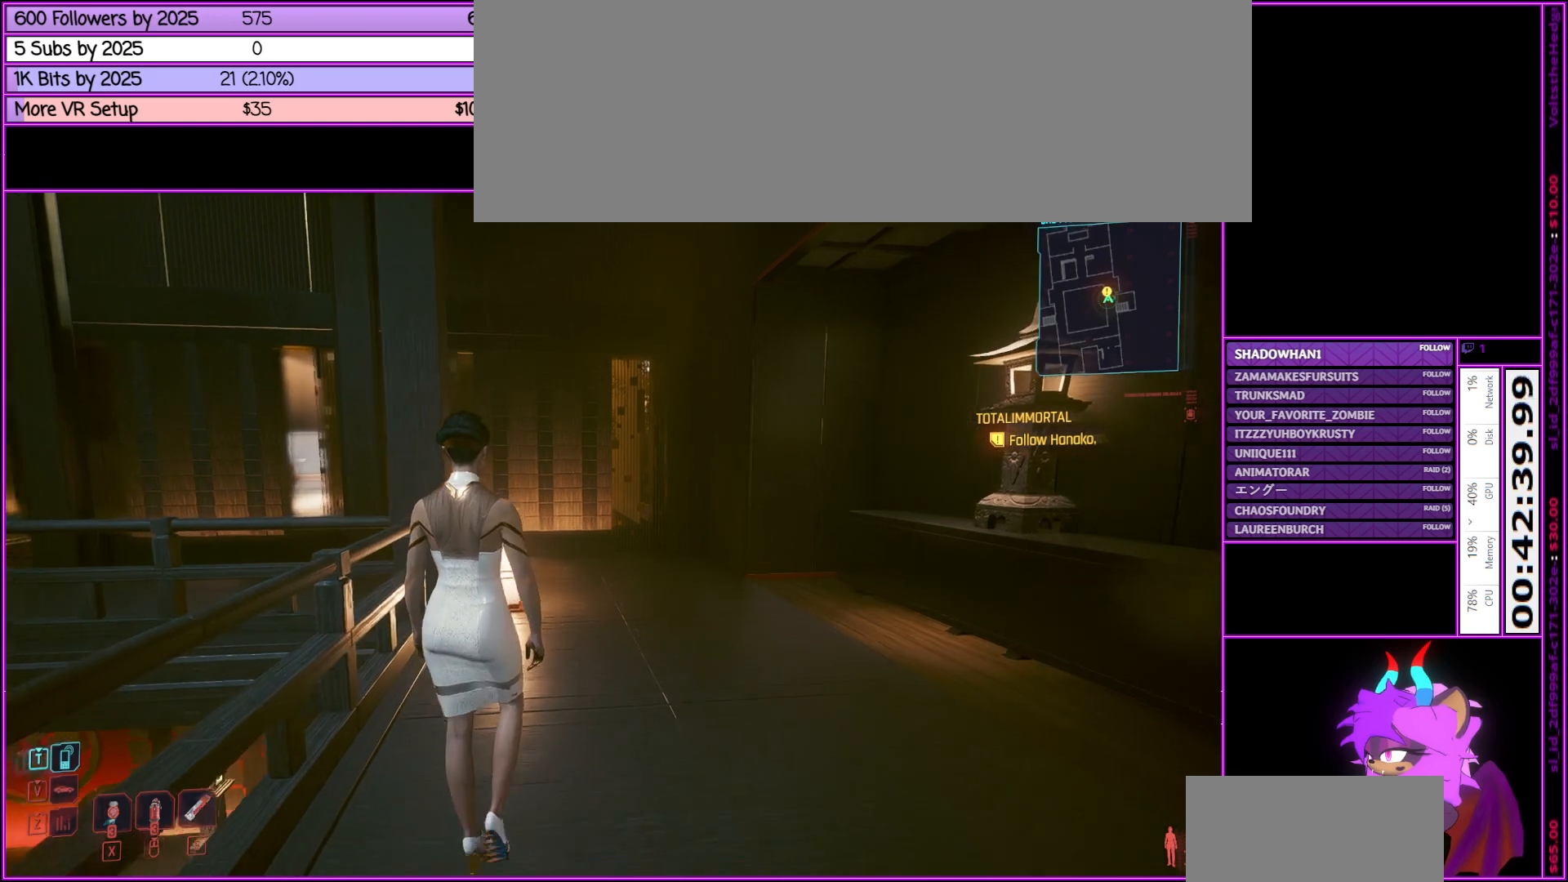
{"keys": [], "mouse": [], "events": [[200, "w", "up"]]}
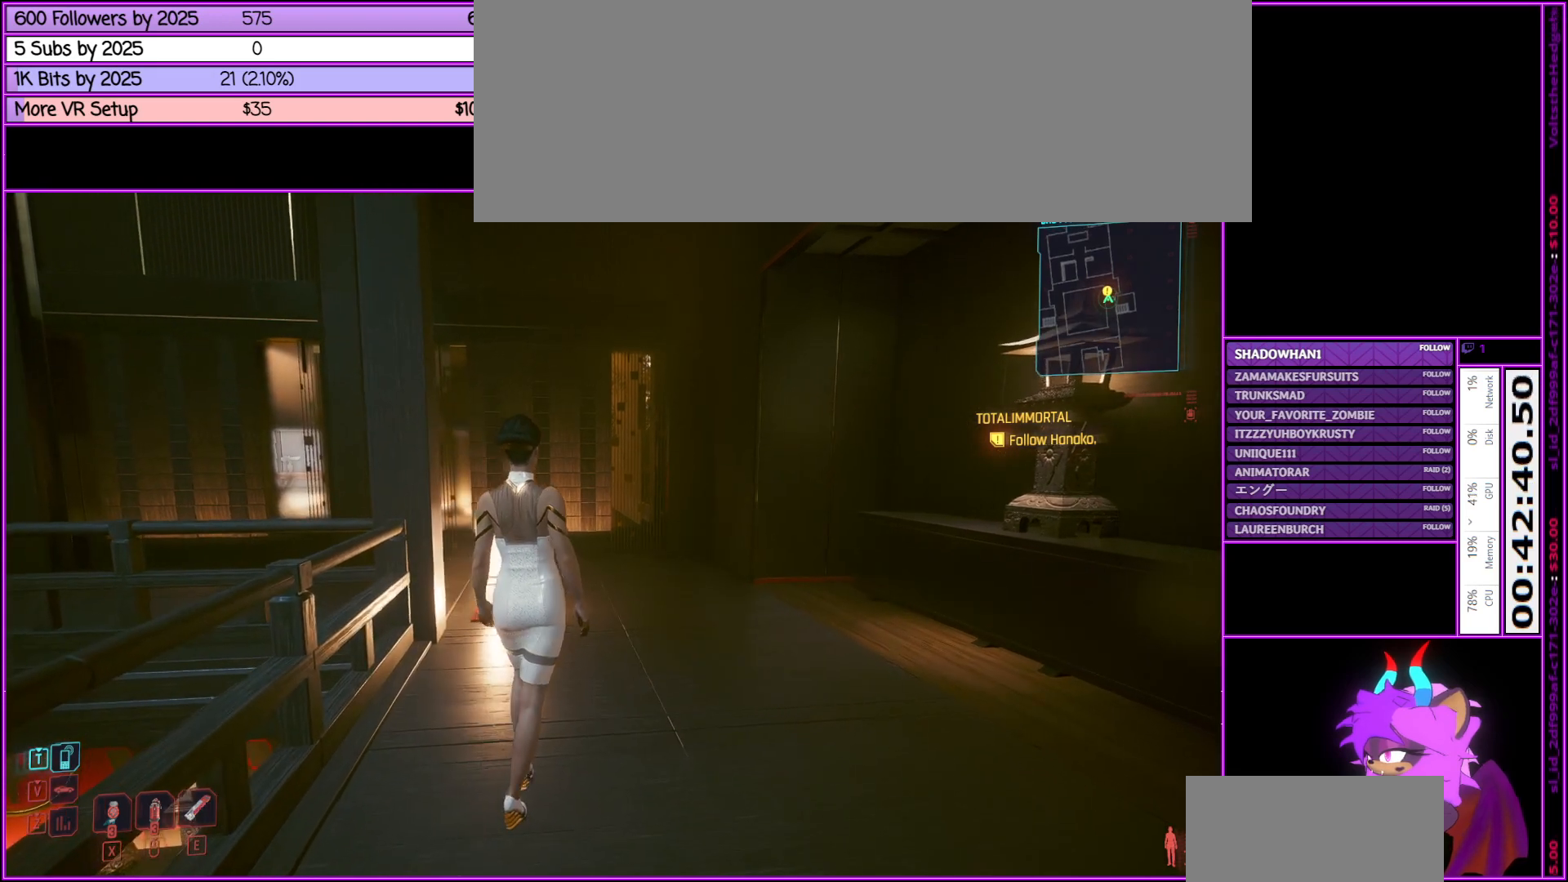
{"keys": ["w"], "mouse": [], "events": [[33, "w", "down"]]}
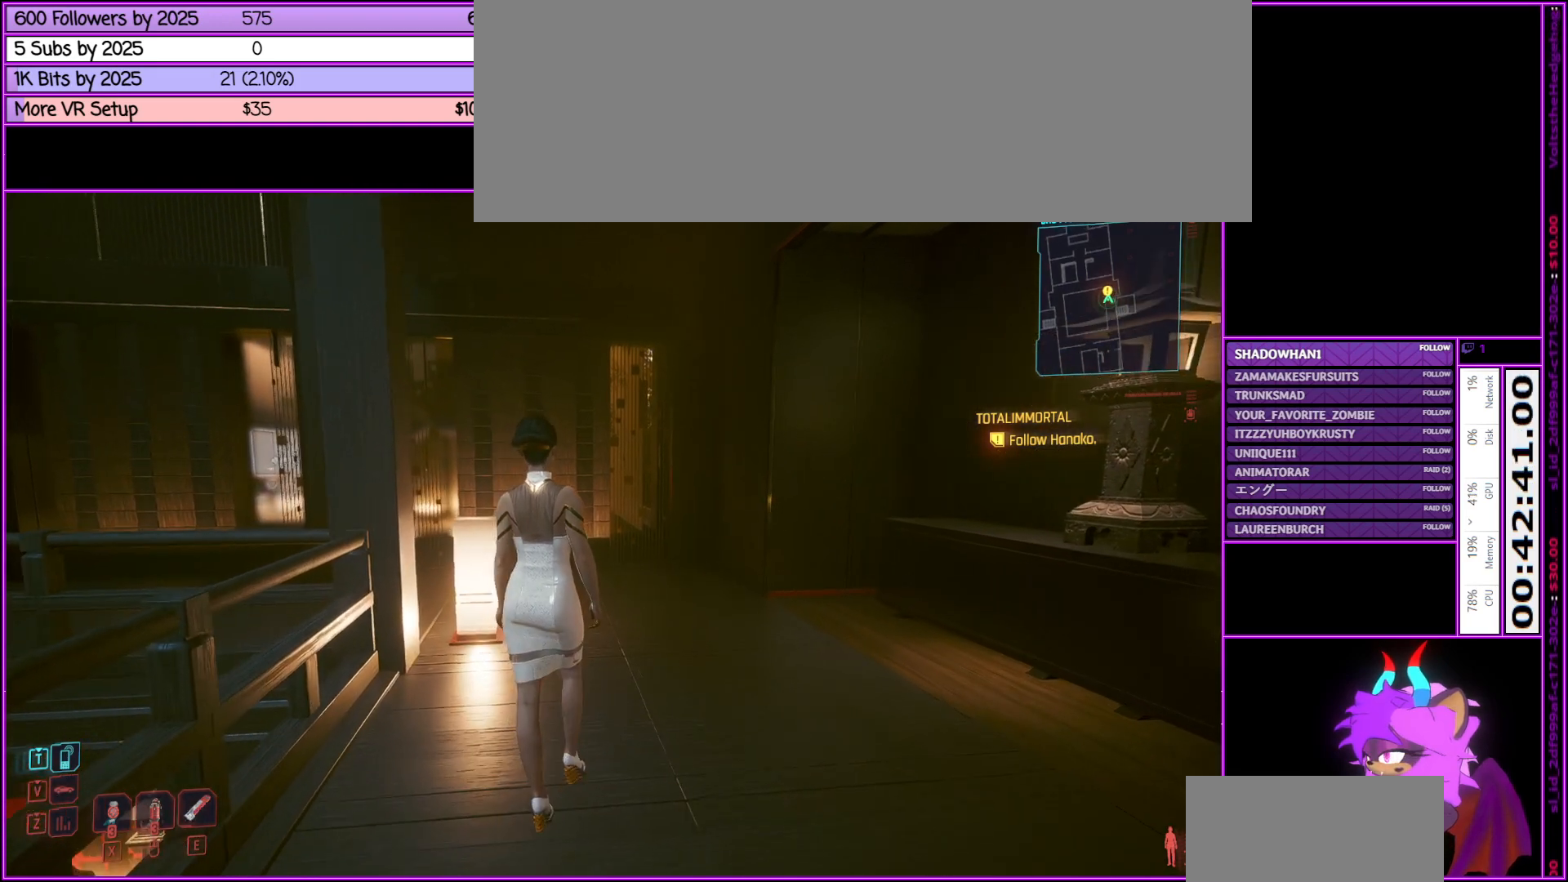
{"keys": ["w"], "mouse": [], "events": []}
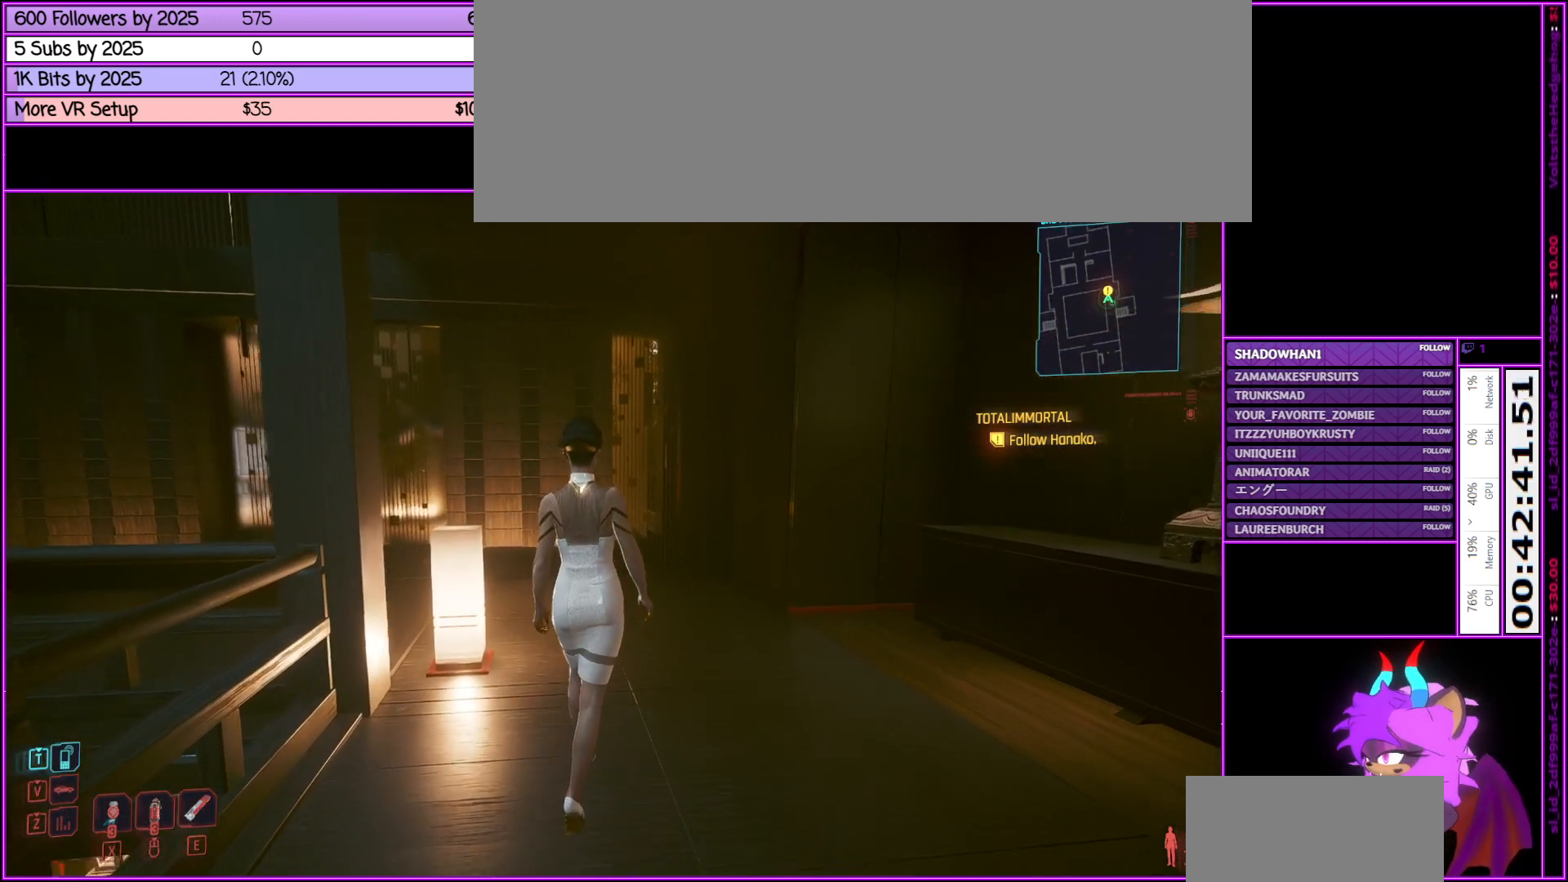
{"keys": ["w"], "mouse": [], "events": []}
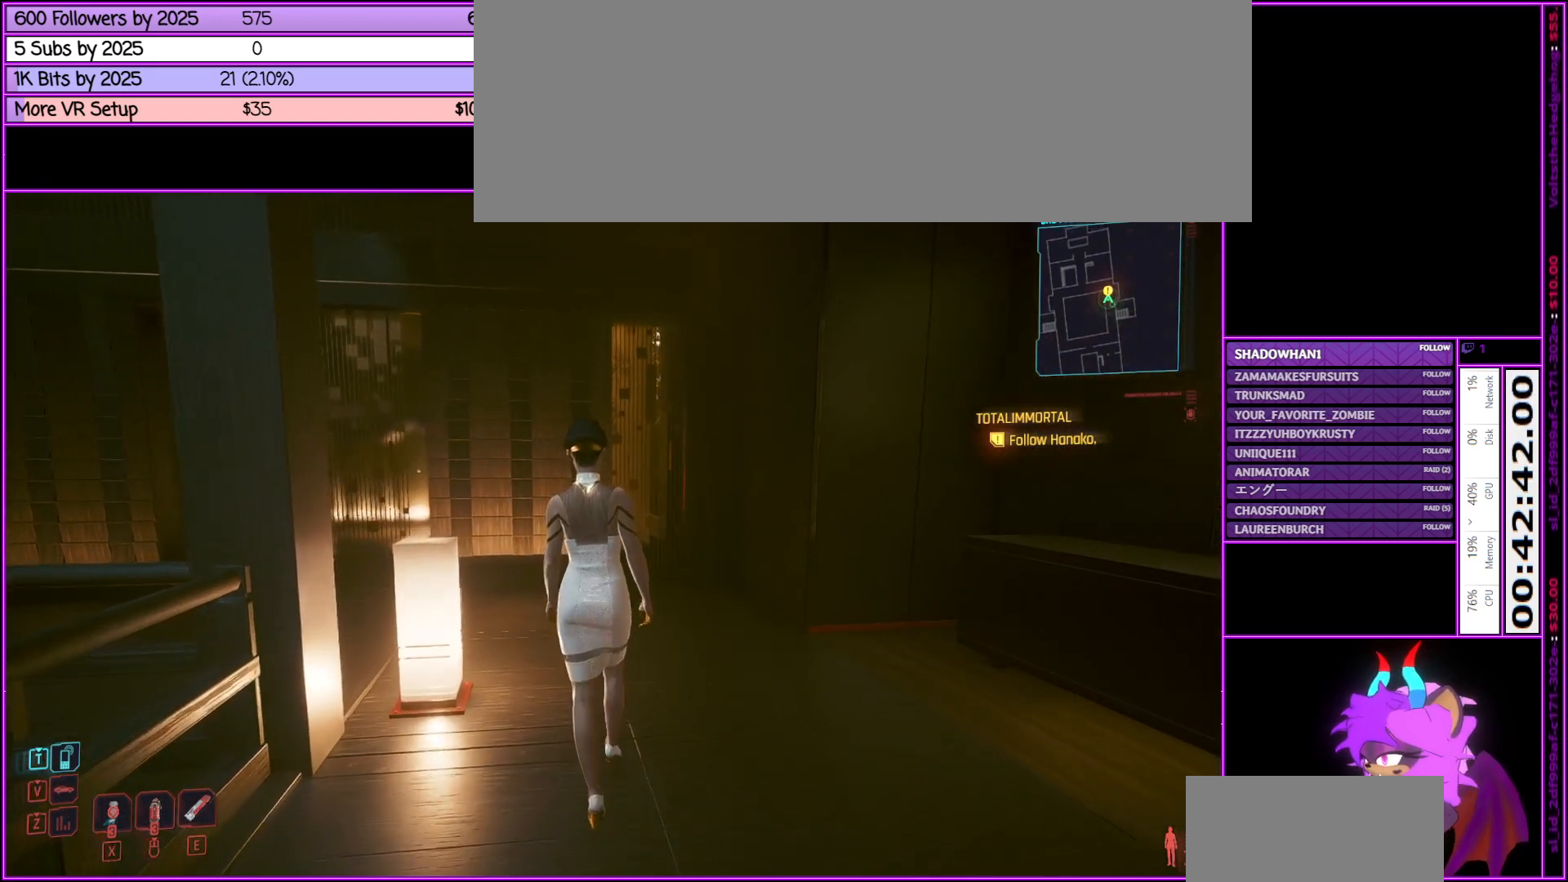
{"keys": ["w"], "mouse": [], "events": []}
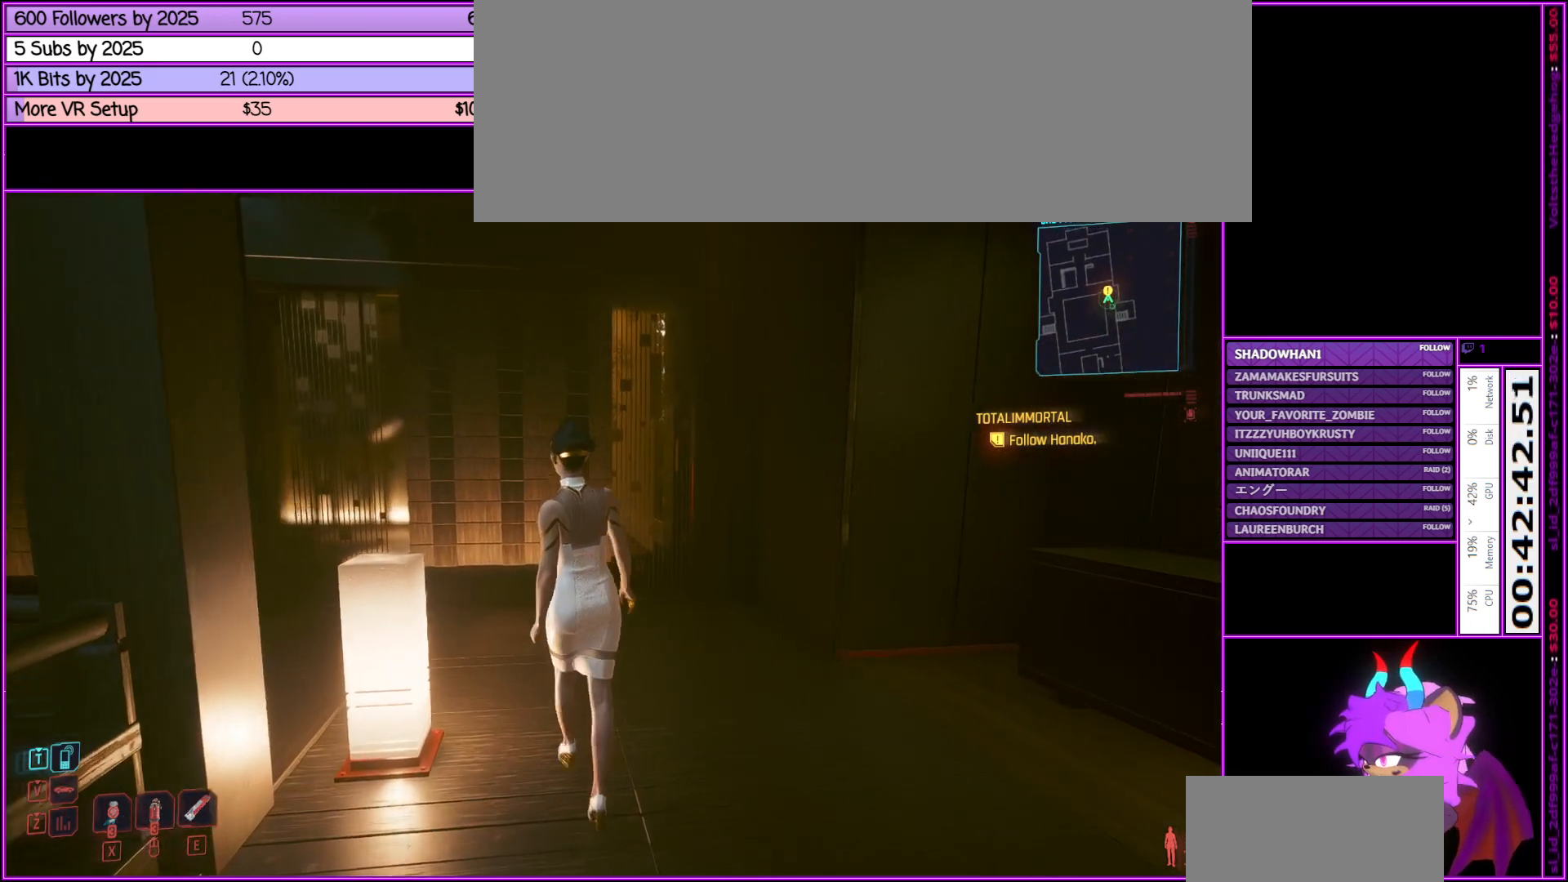
{"keys": ["w"], "mouse": [], "events": []}
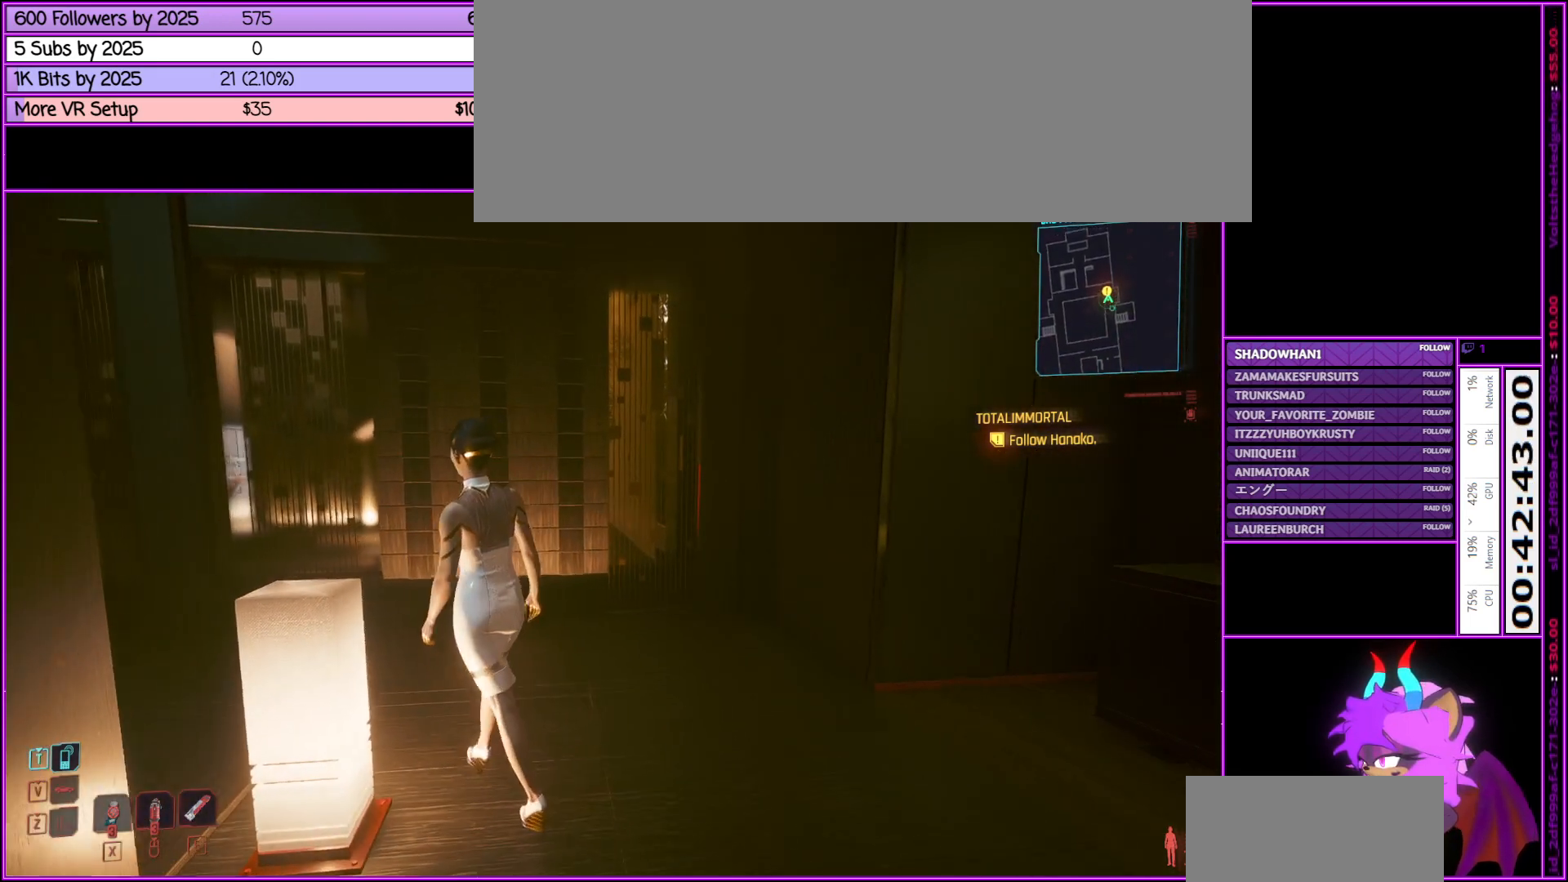
{"keys": ["w"], "mouse": [], "events": []}
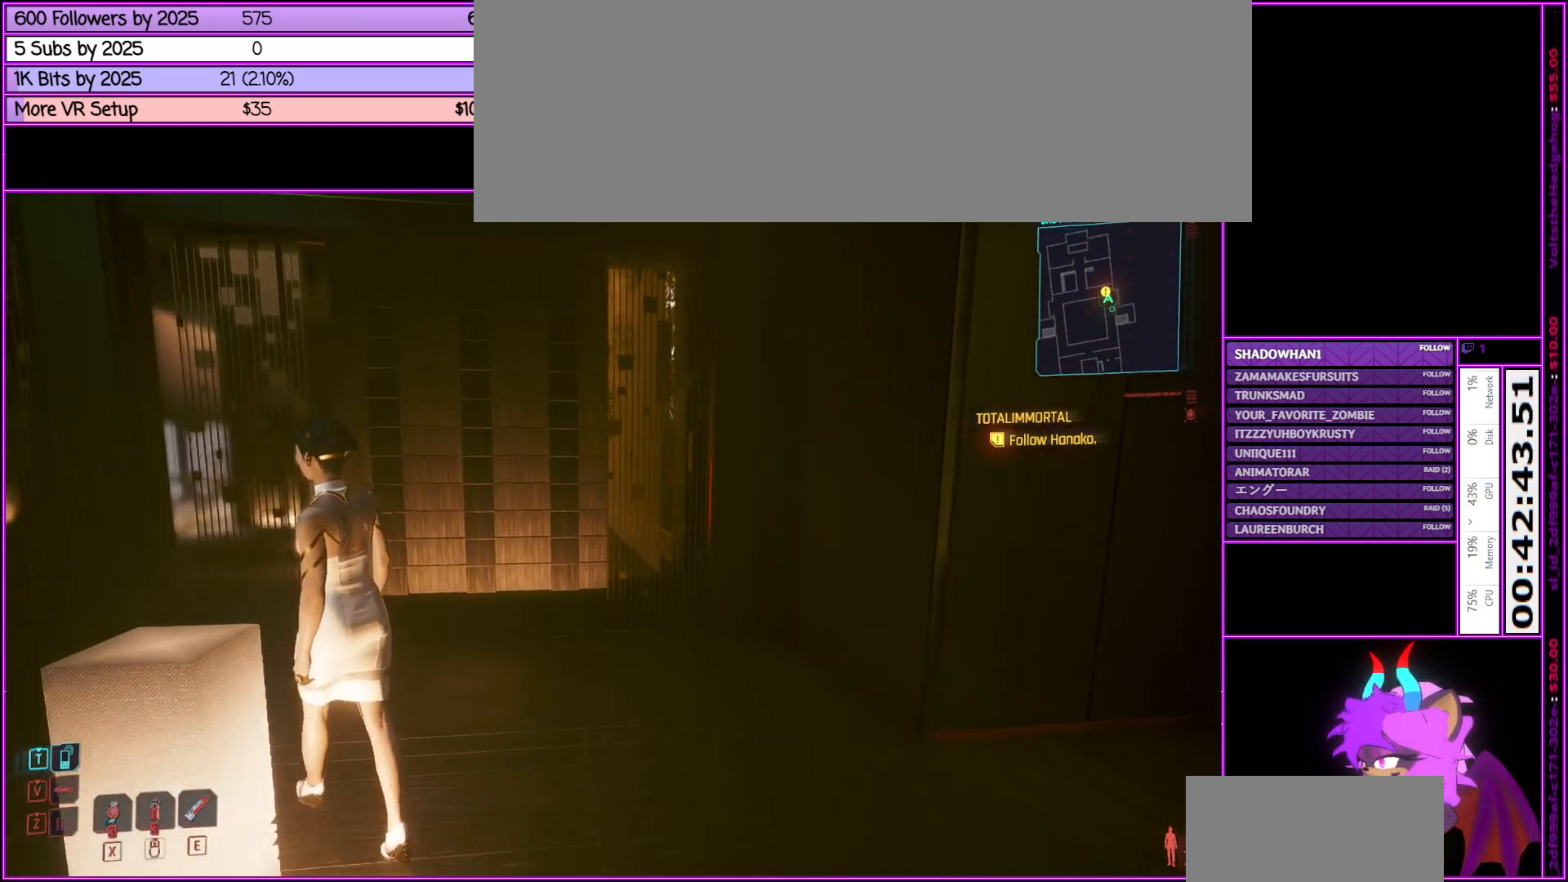
{"keys": ["w"], "mouse": [], "events": []}
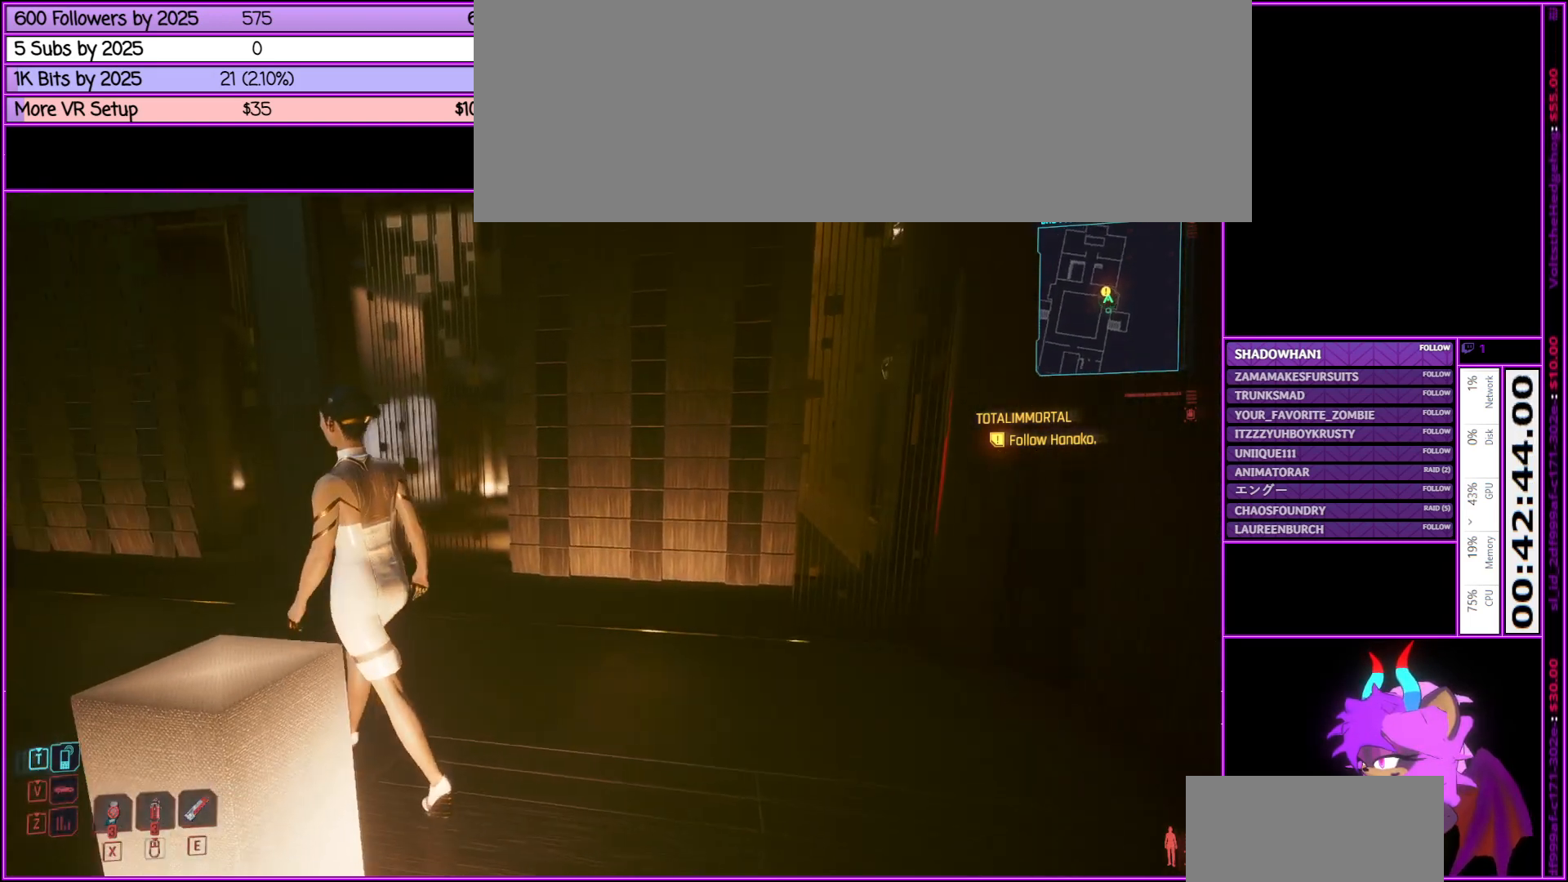
{"keys": ["w"], "mouse": [], "events": []}
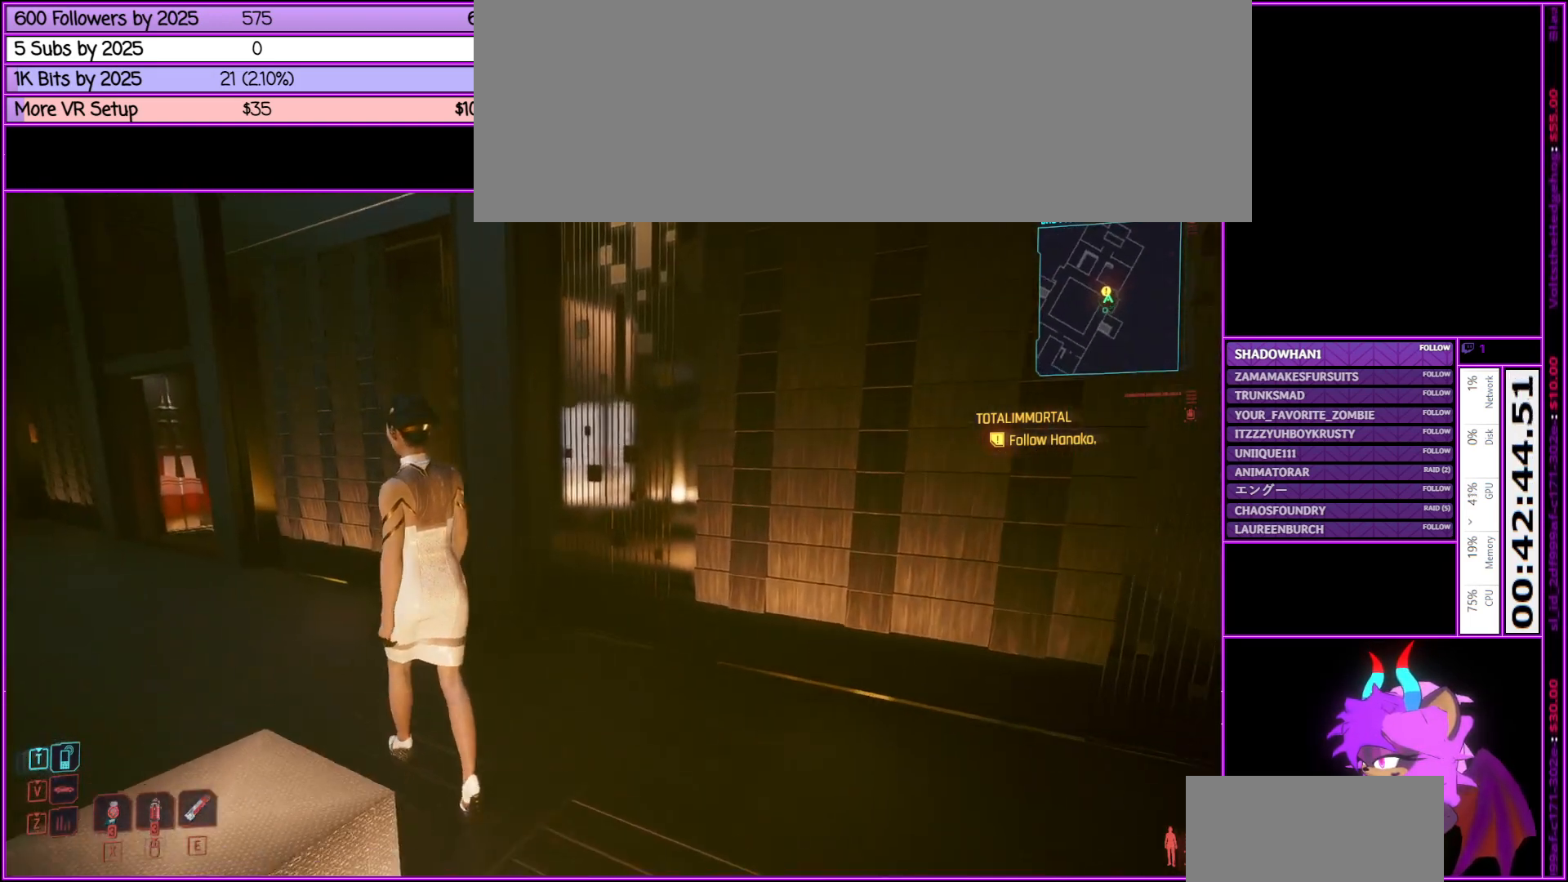
{"keys": ["d", "w"], "mouse": [], "events": [[466, "d", "down"]]}
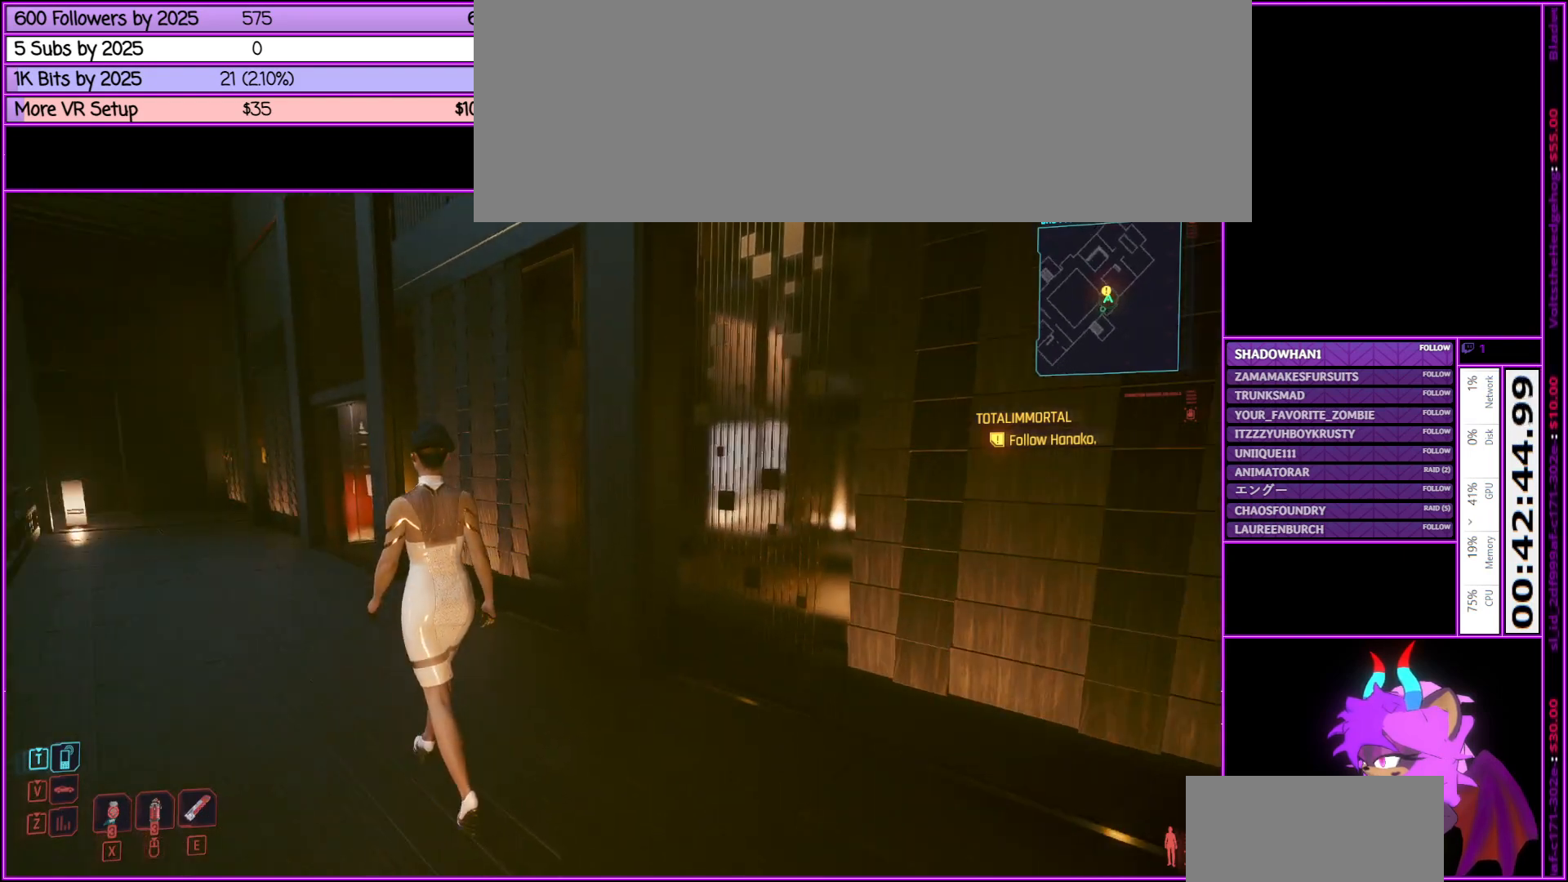
{"keys": ["w"], "mouse": [], "events": [[300, "d", "up"]]}
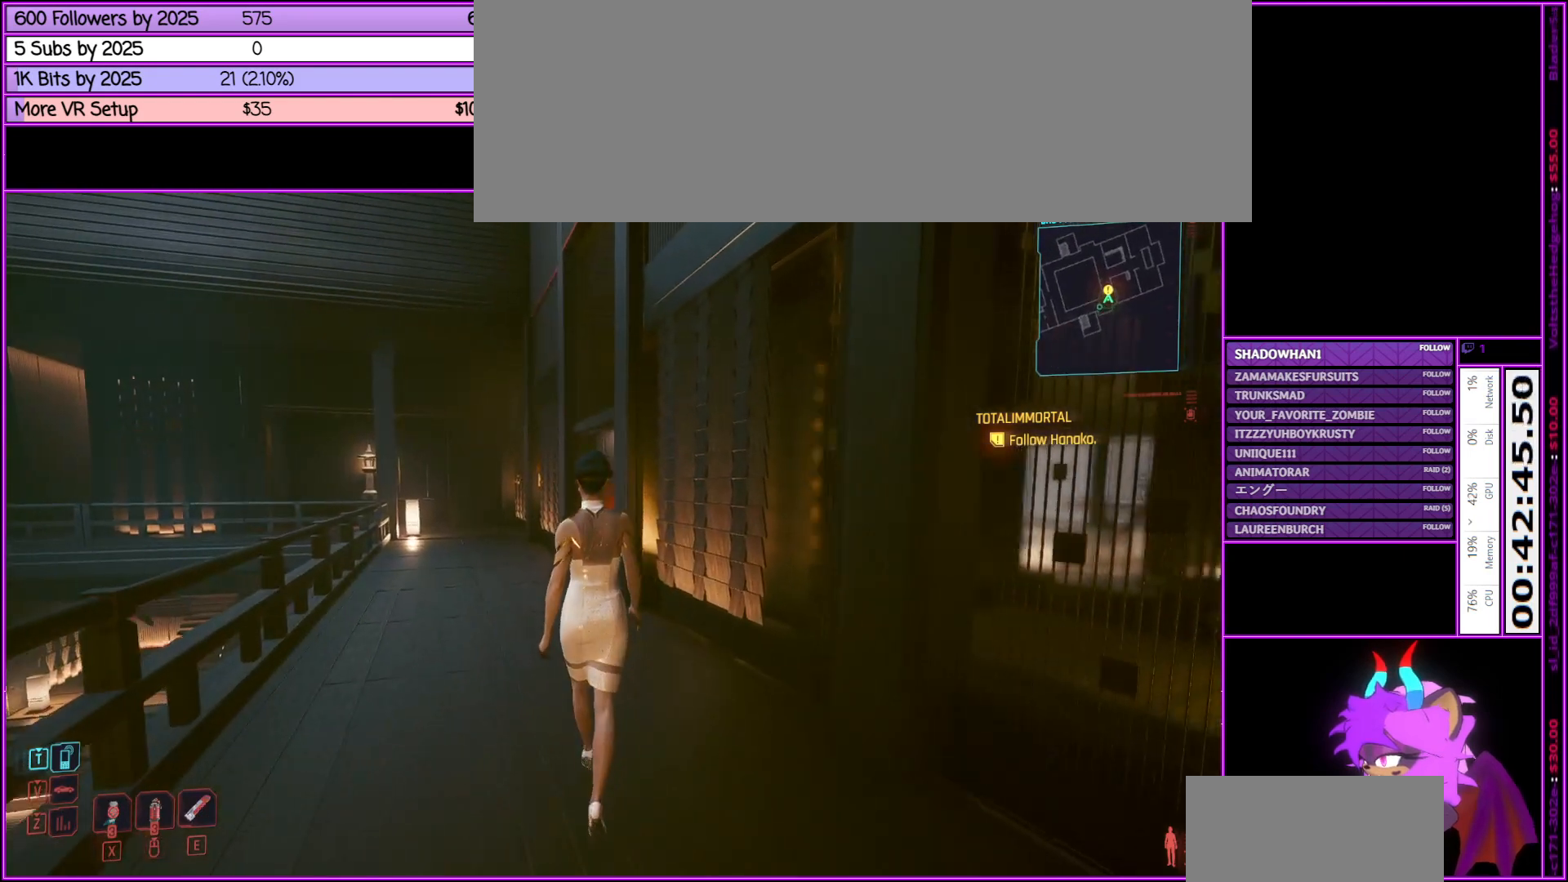
{"keys": ["w"], "mouse": [], "events": []}
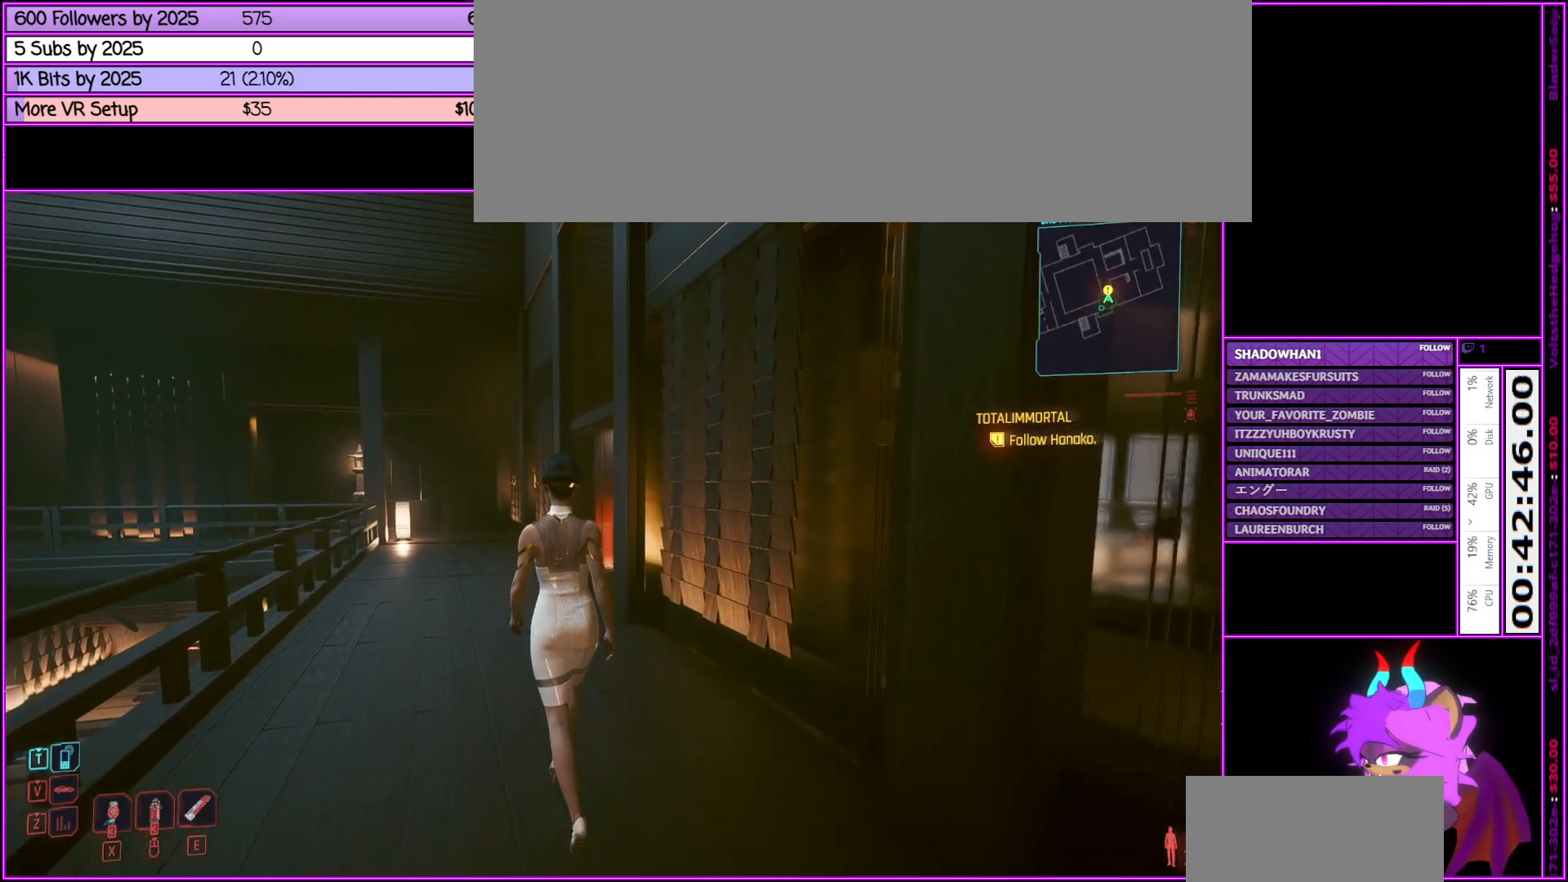
{"keys": ["w"], "mouse": [], "events": [[150, "a", "down"], [433, "a", "up"]]}
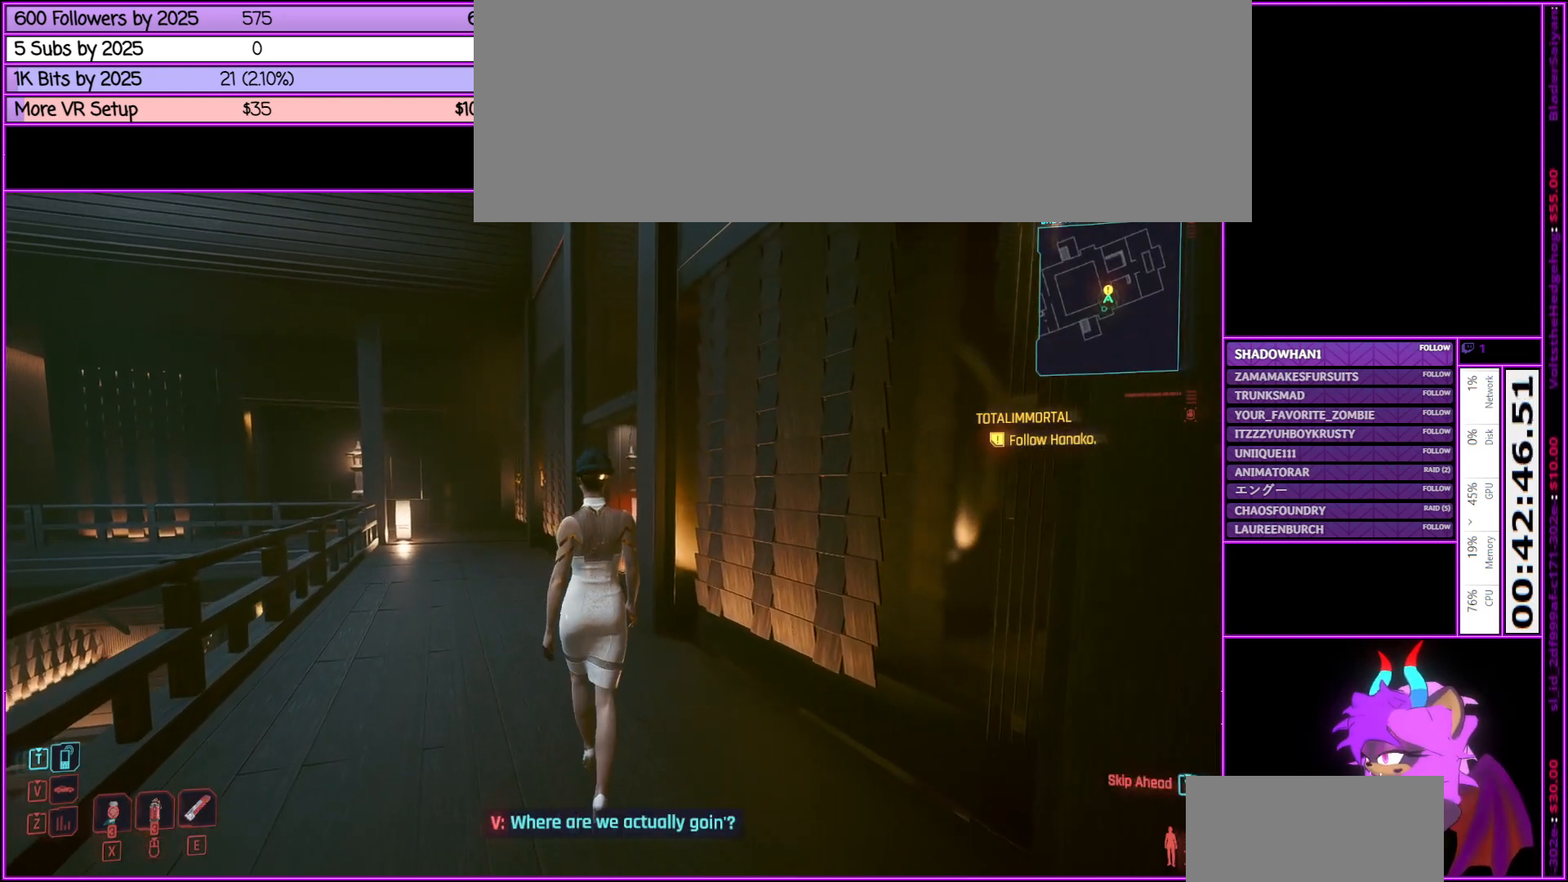
{"keys": ["w"], "mouse": [], "events": []}
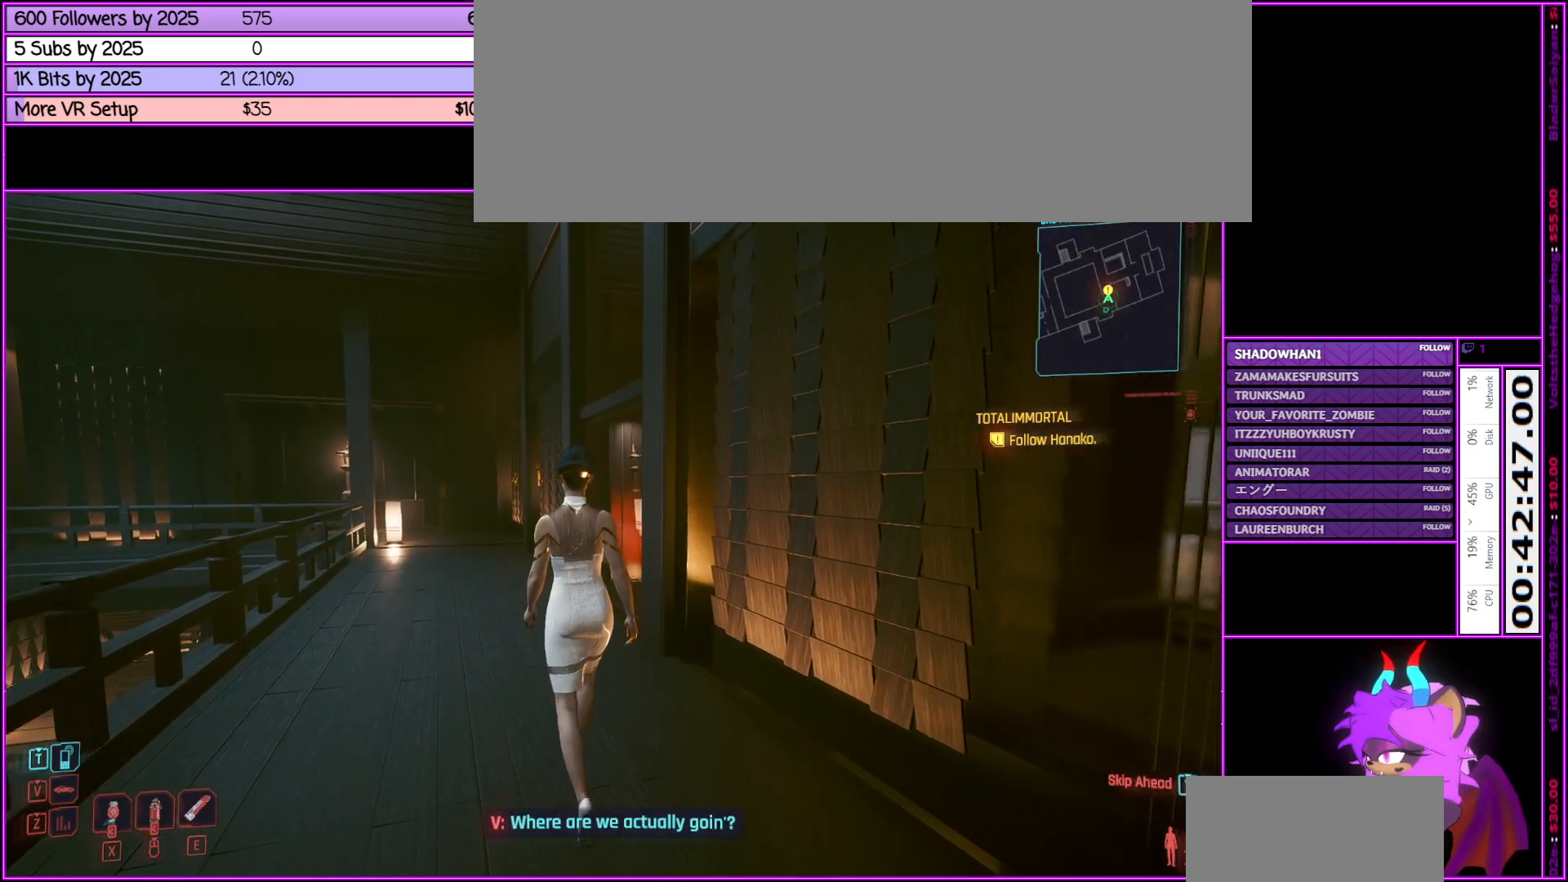
{"keys": ["w"], "mouse": [], "events": [[316, "a", "down"], [500, "a", "up"]]}
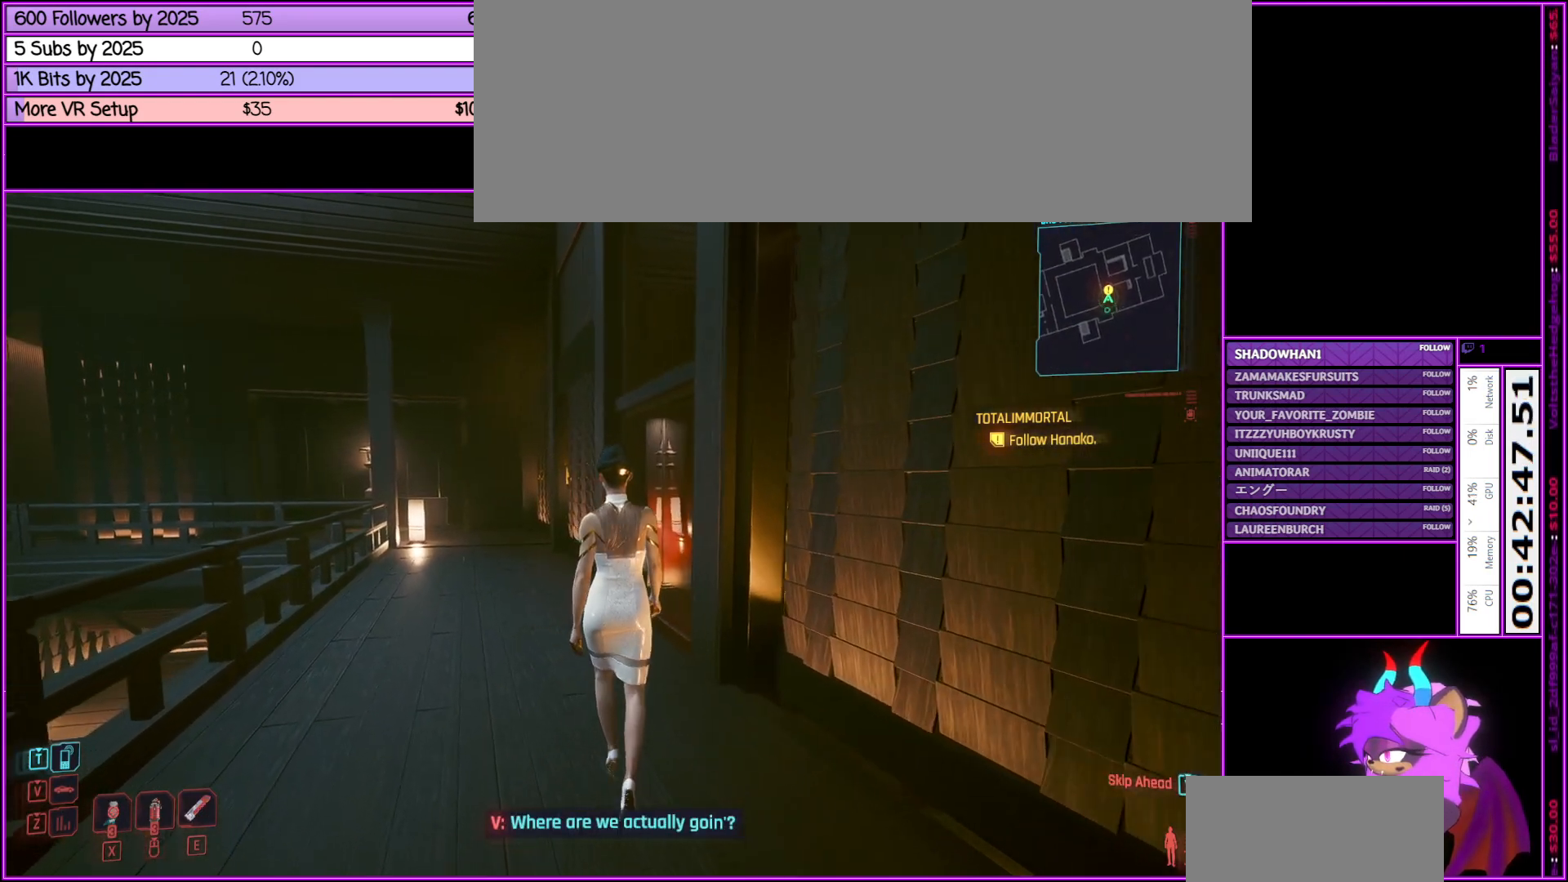
{"keys": ["w"], "mouse": [], "events": []}
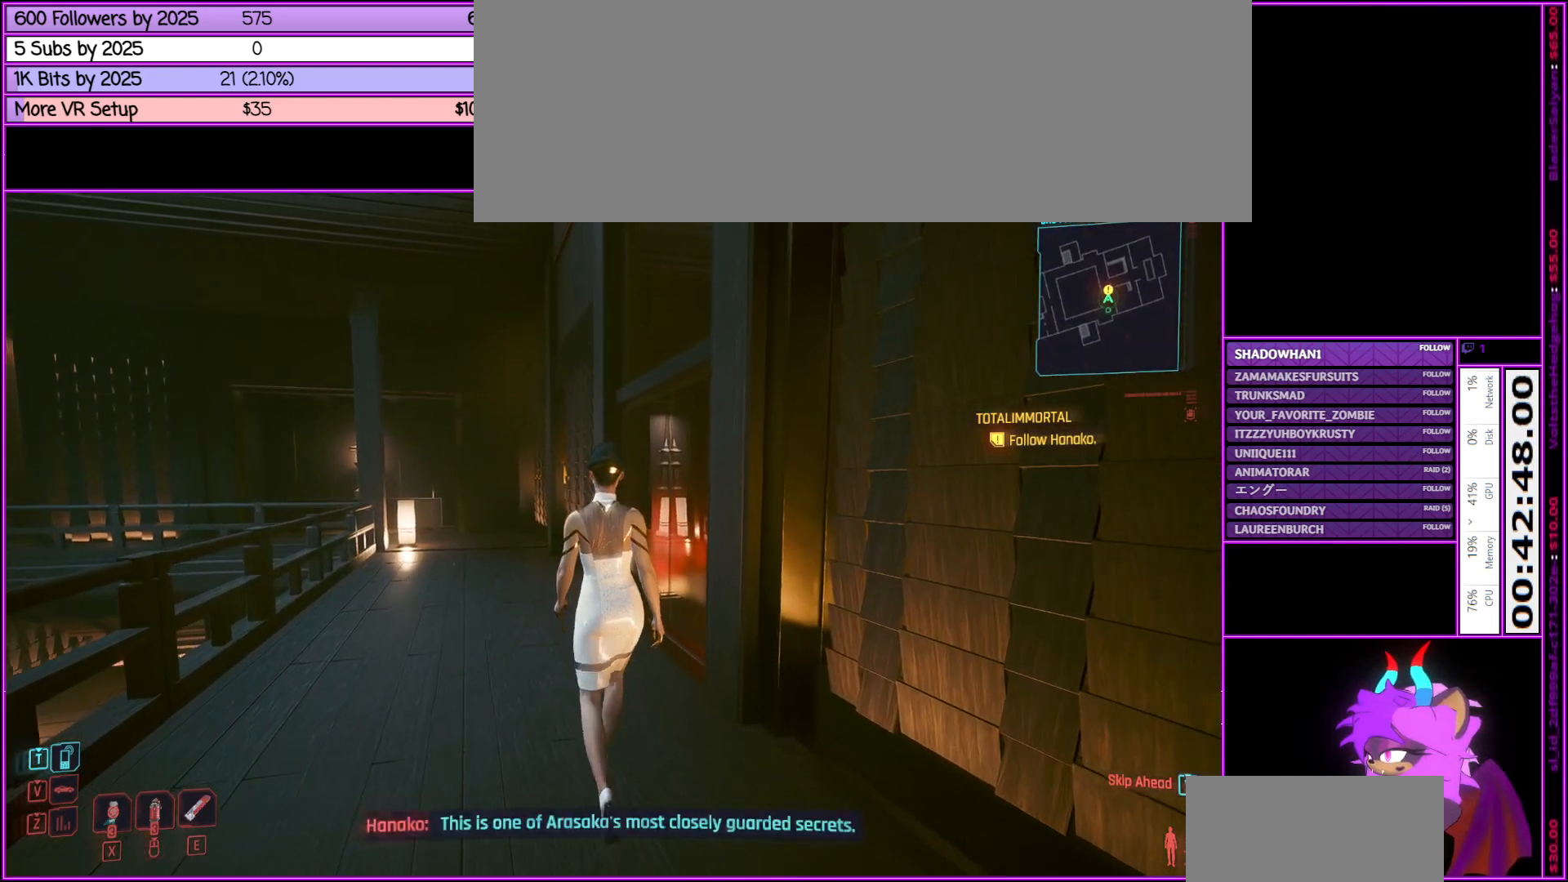
{"keys": ["w"], "mouse": [], "events": [[300, "a", "down"], [500, "a", "up"]]}
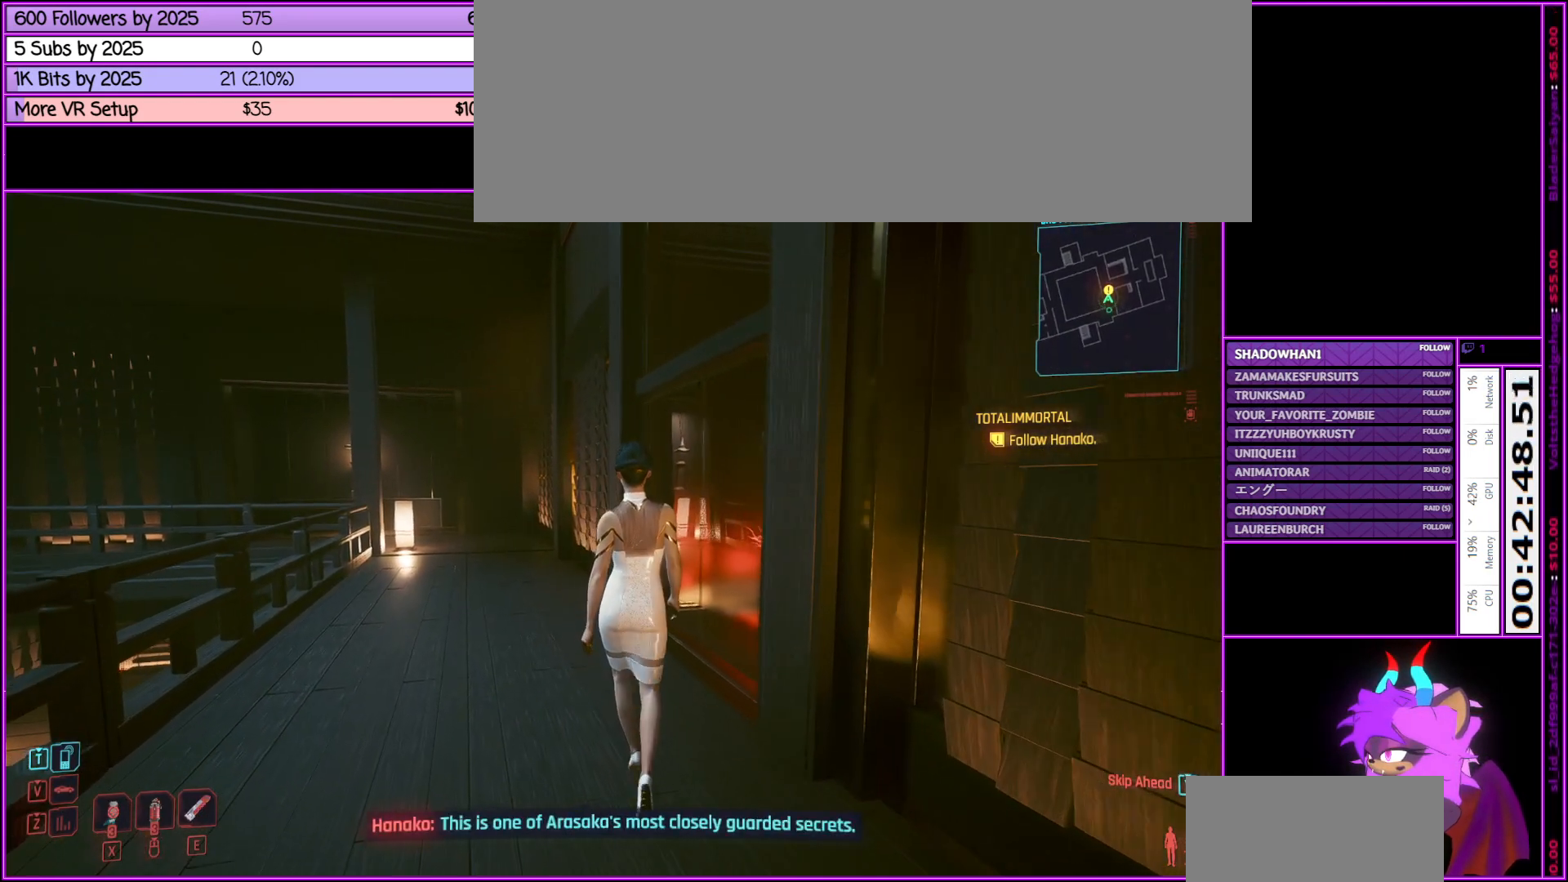
{"keys": ["w"], "mouse": [], "events": []}
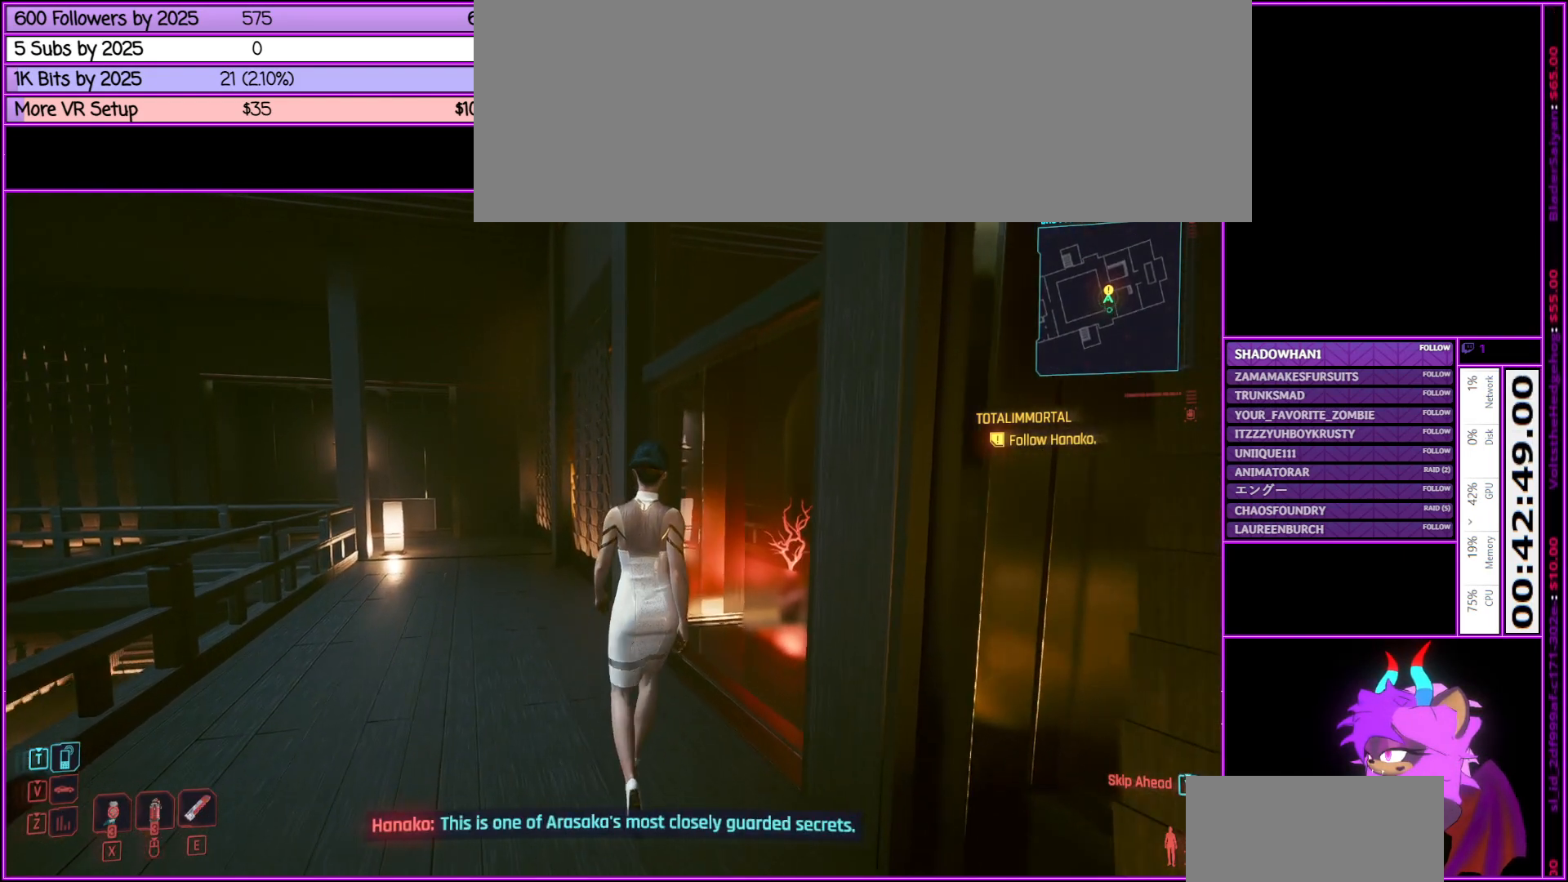
{"keys": ["w"], "mouse": [], "events": []}
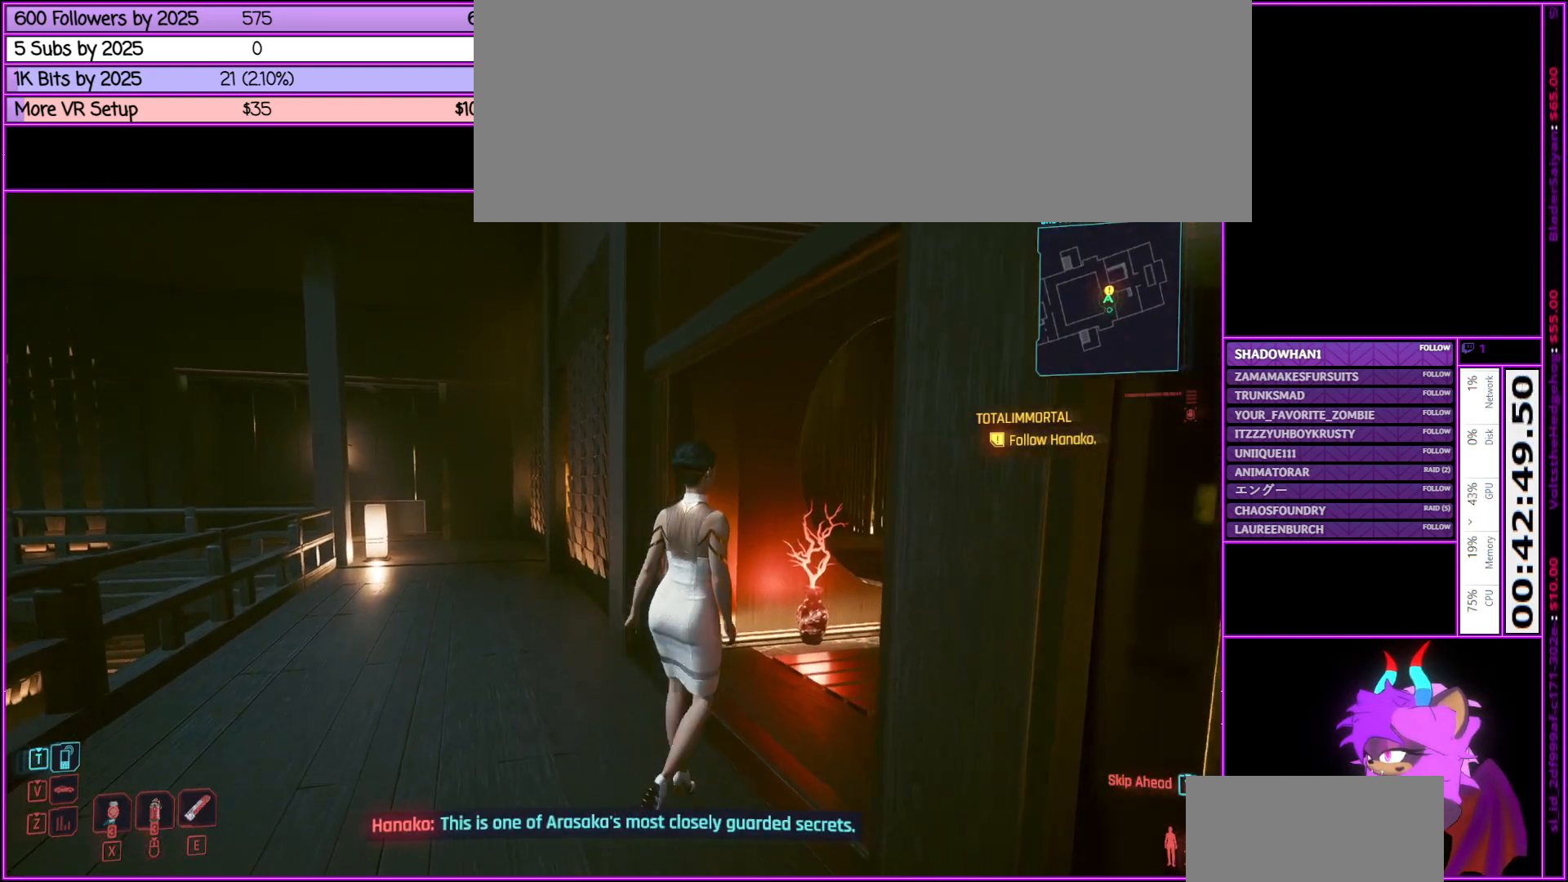
{"keys": ["w"], "mouse": [], "events": []}
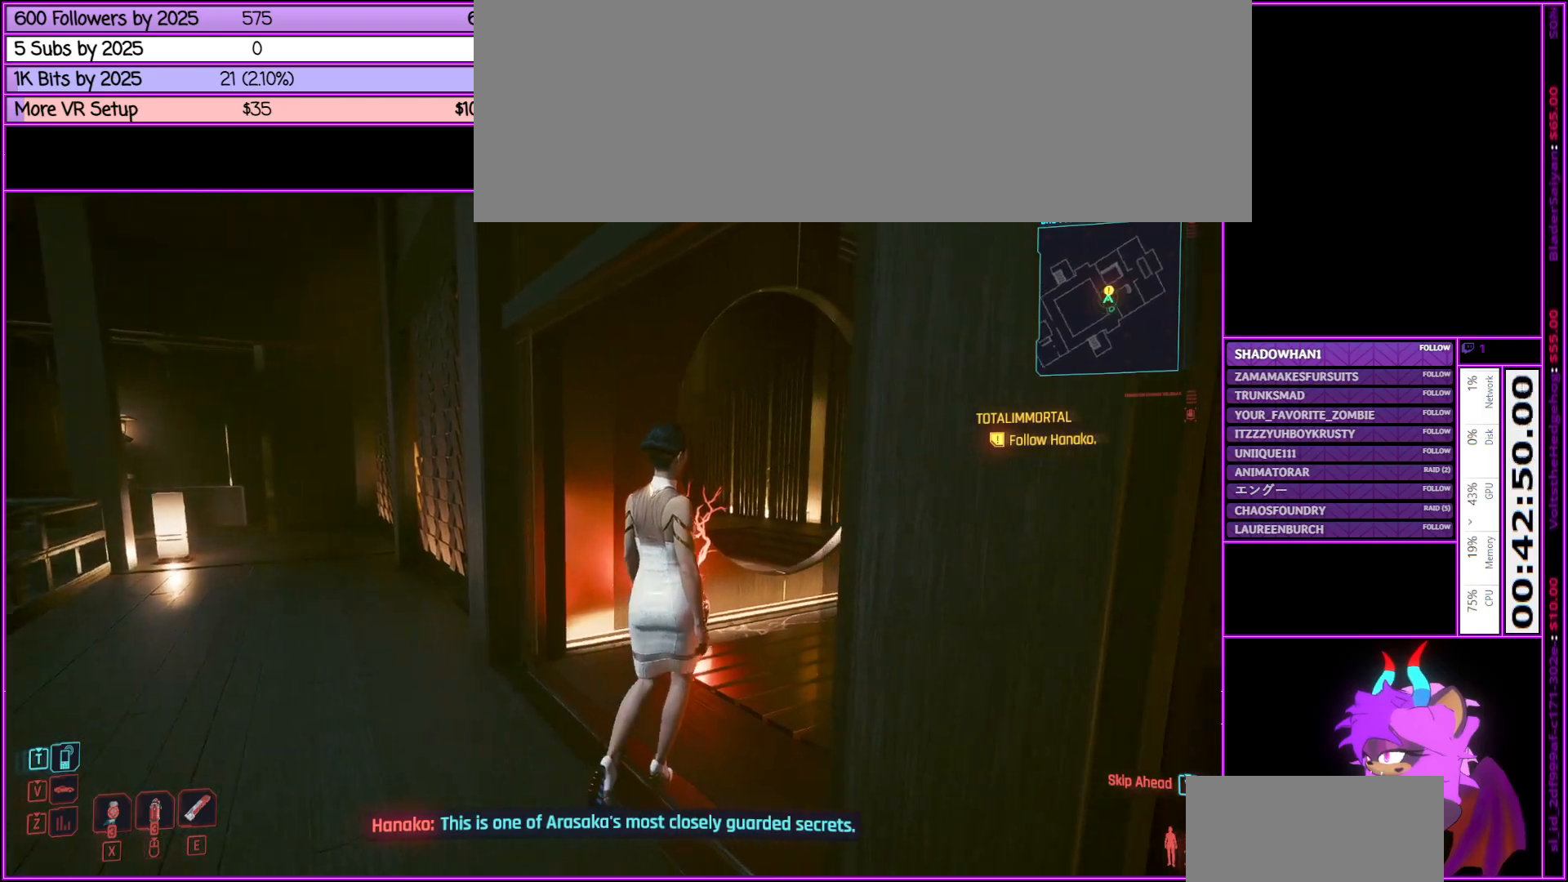
{"keys": ["a", "w"], "mouse": [], "events": [[33, "a", "down"]]}
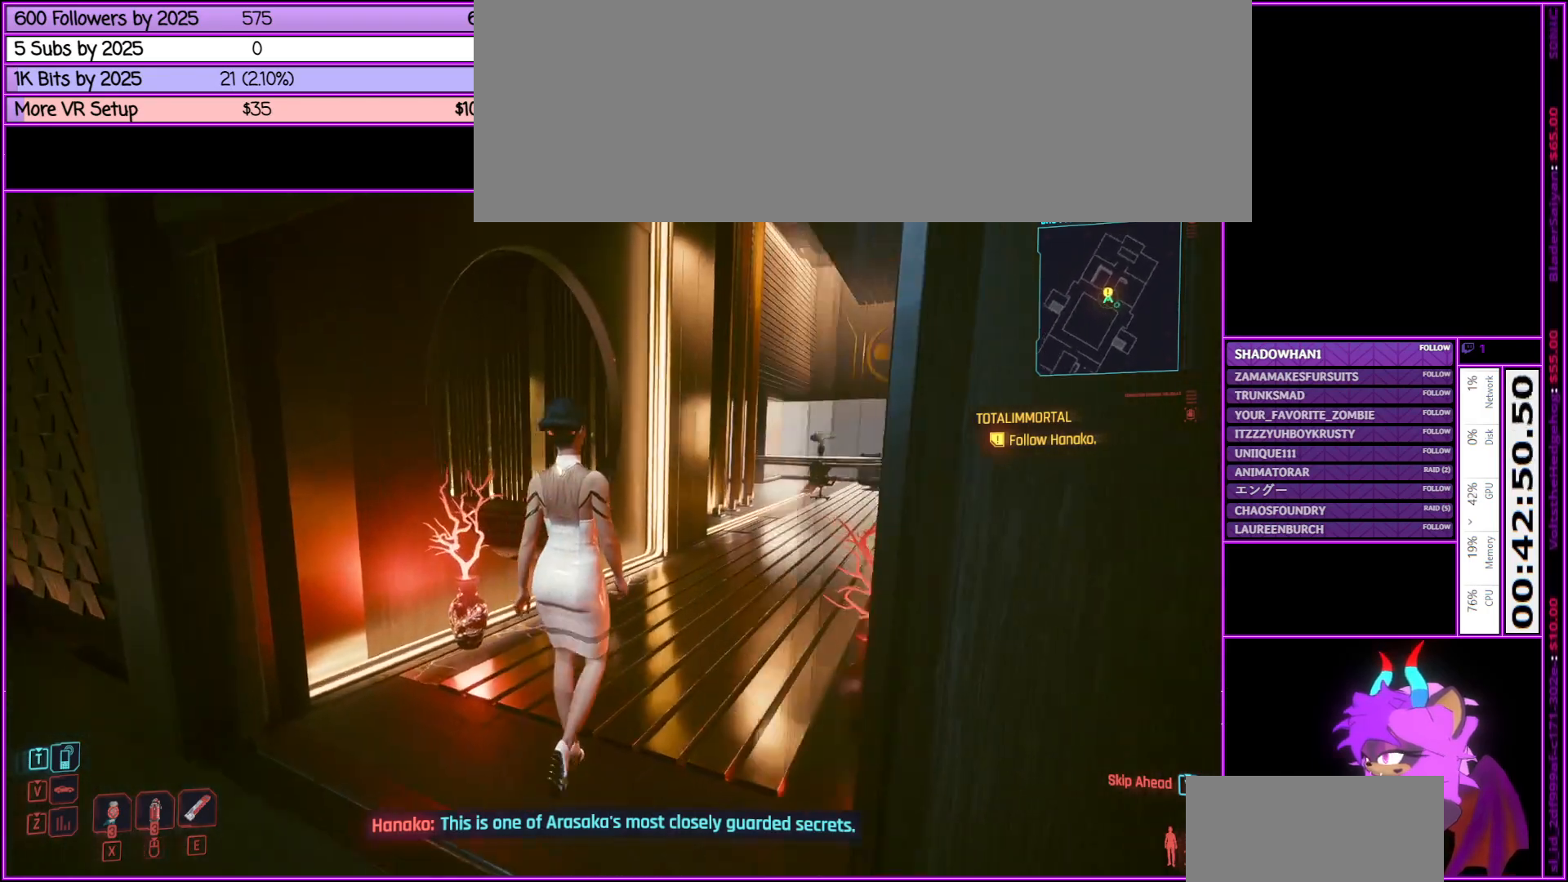
{"keys": ["w"], "mouse": [], "events": [[183, "a", "up"]]}
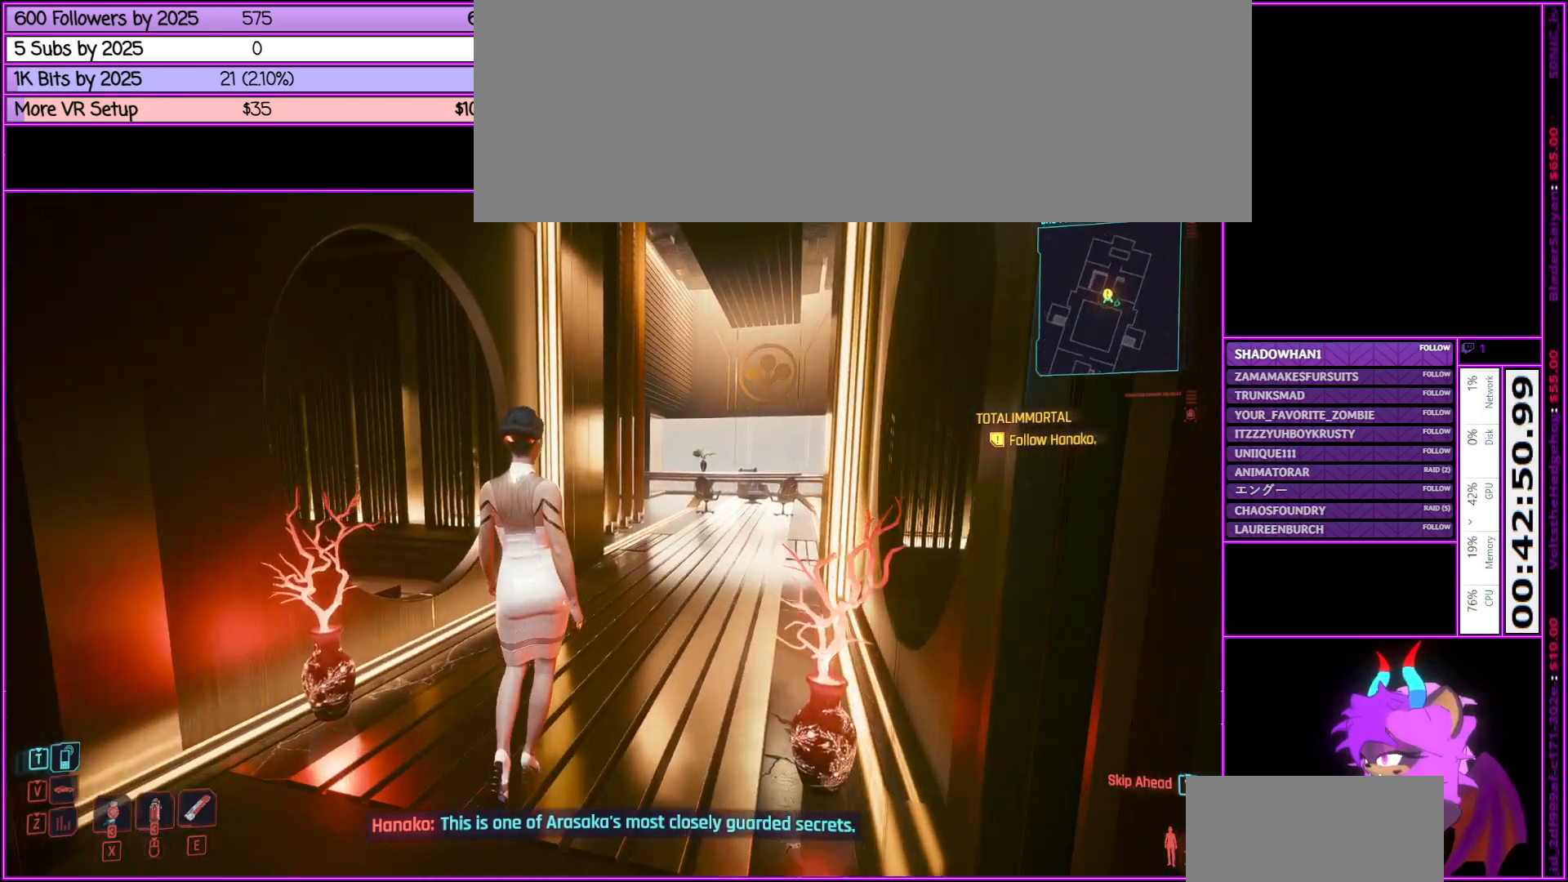
{"keys": ["w"], "mouse": [], "events": [[250, "a", "down"], [450, "a", "up"]]}
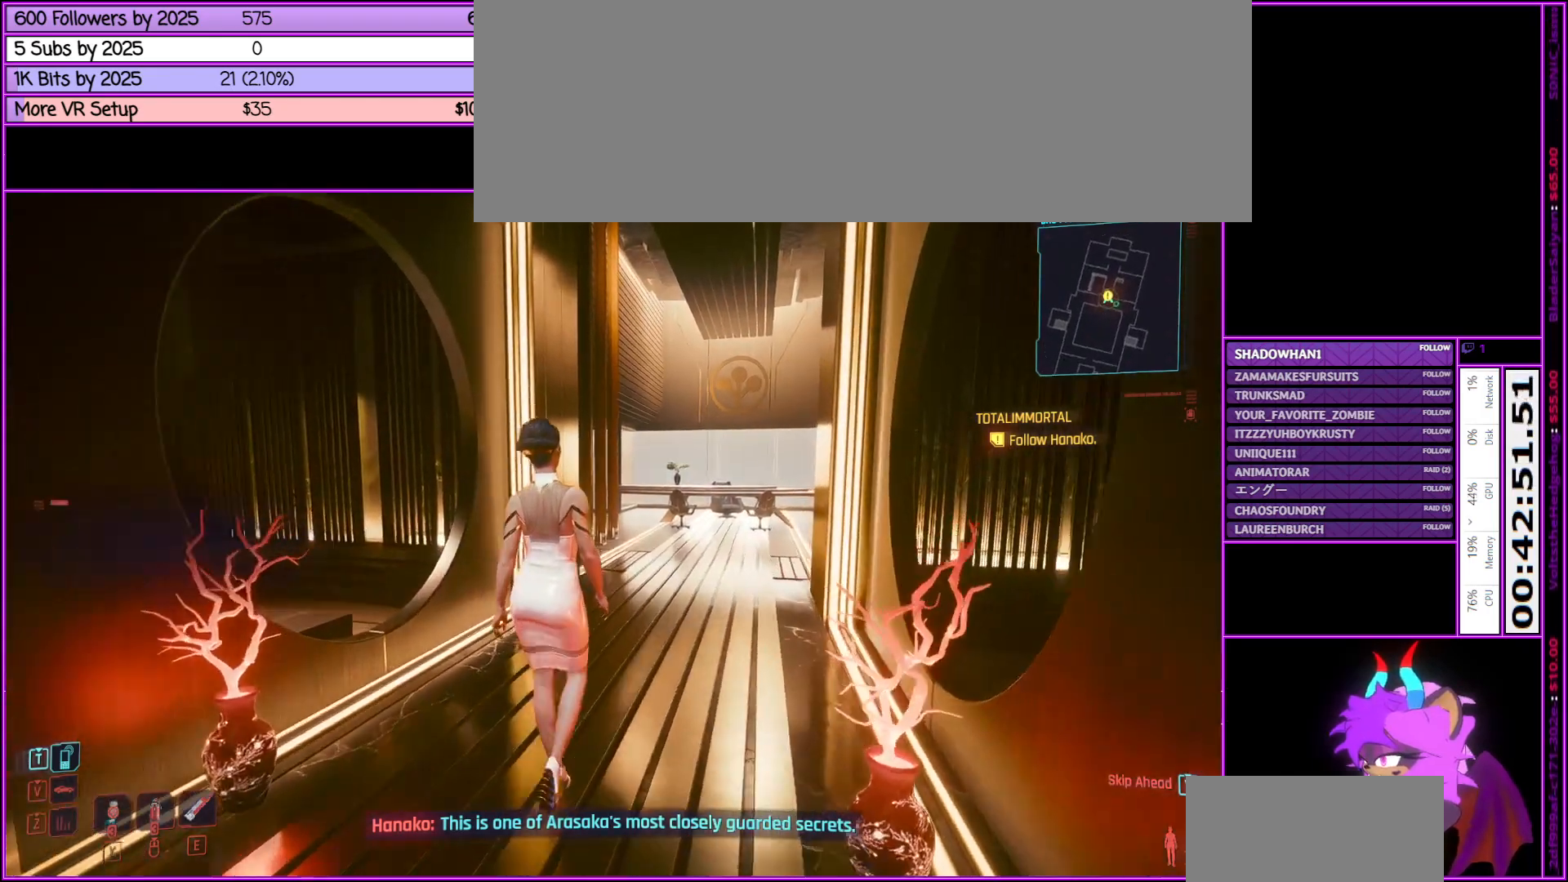
{"keys": ["w"], "mouse": [], "events": []}
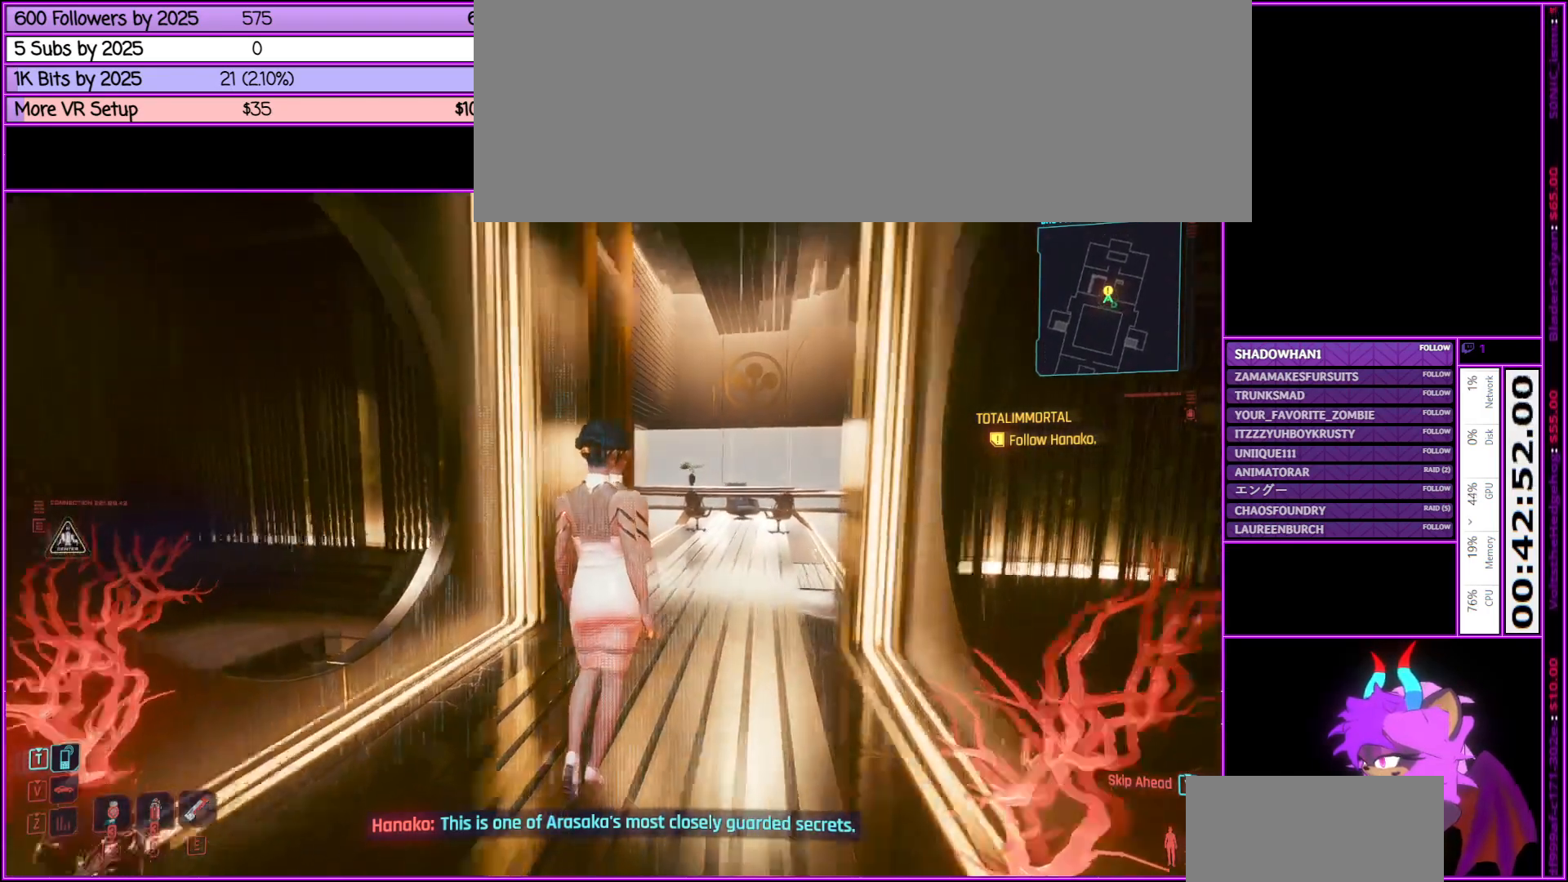
{"keys": ["w"], "mouse": [], "events": []}
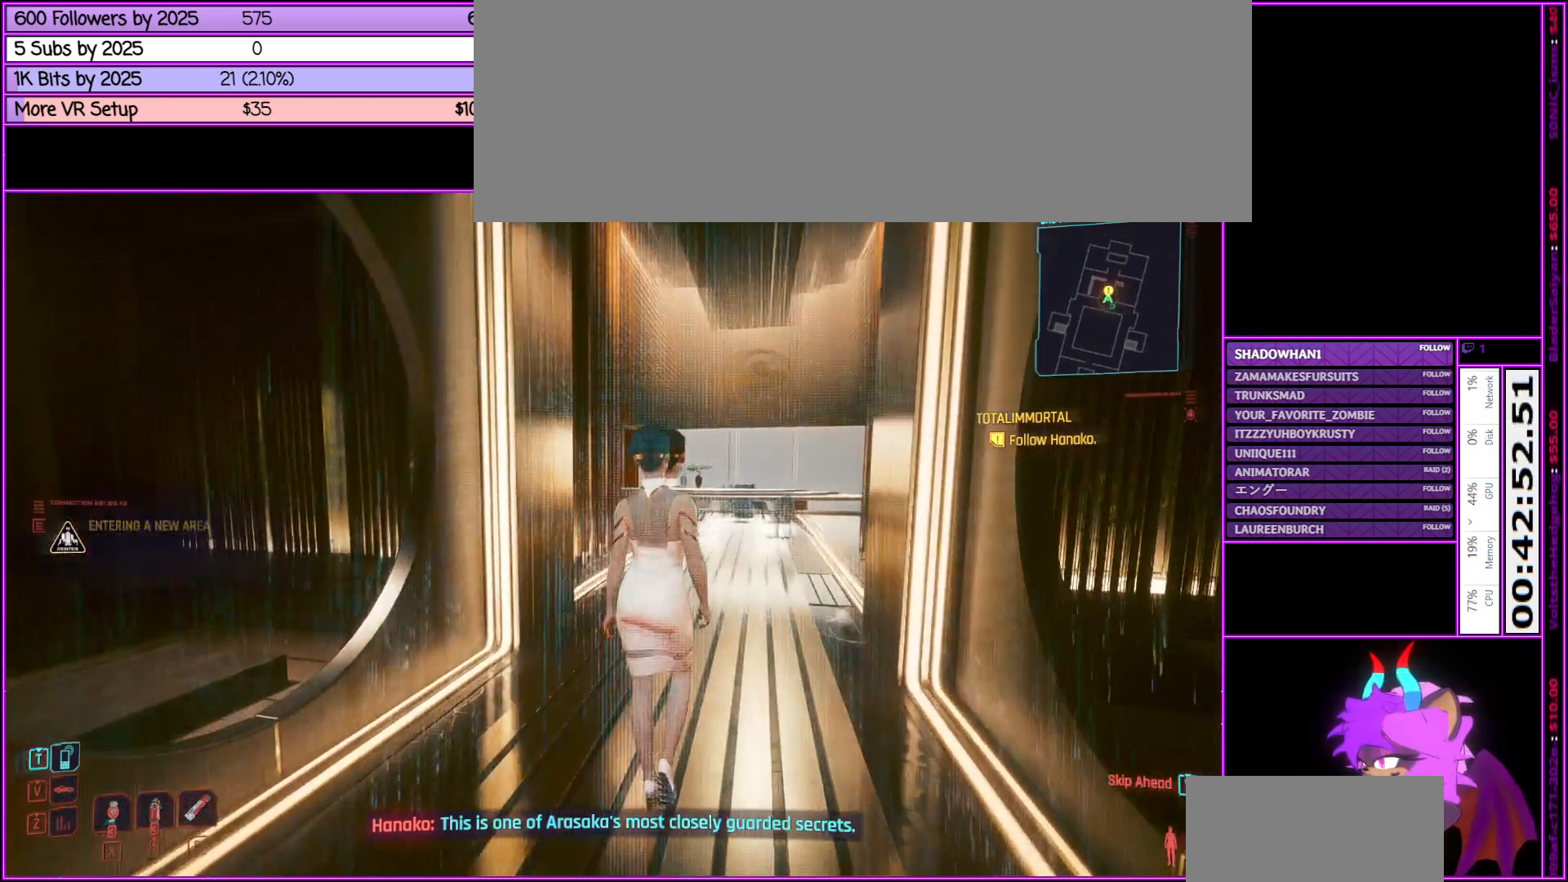
{"keys": ["w"], "mouse": [], "events": []}
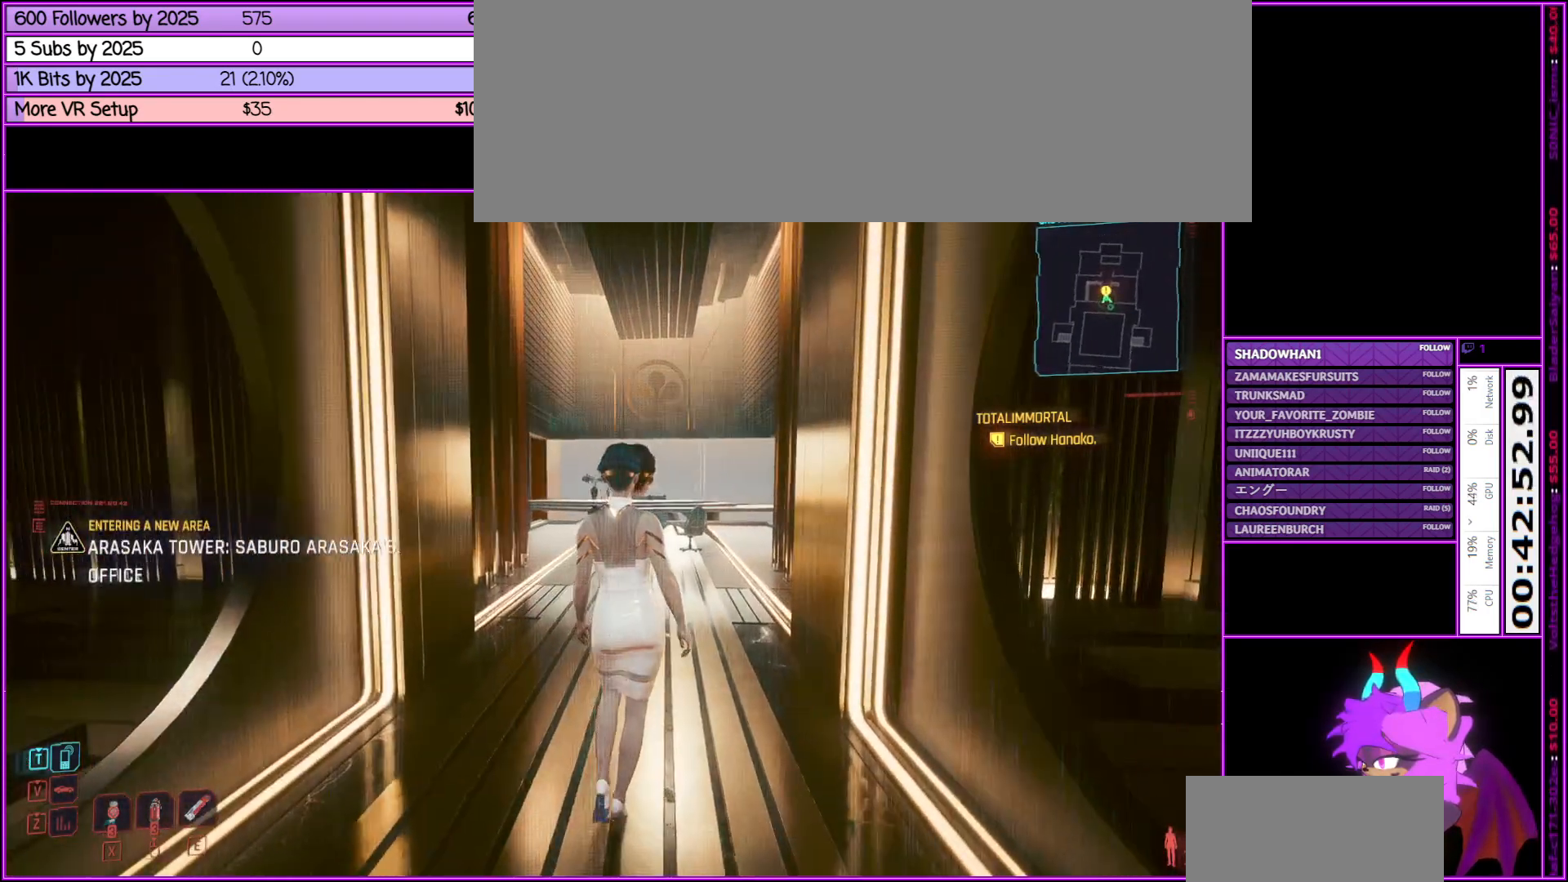
{"keys": ["w"], "mouse": [], "events": []}
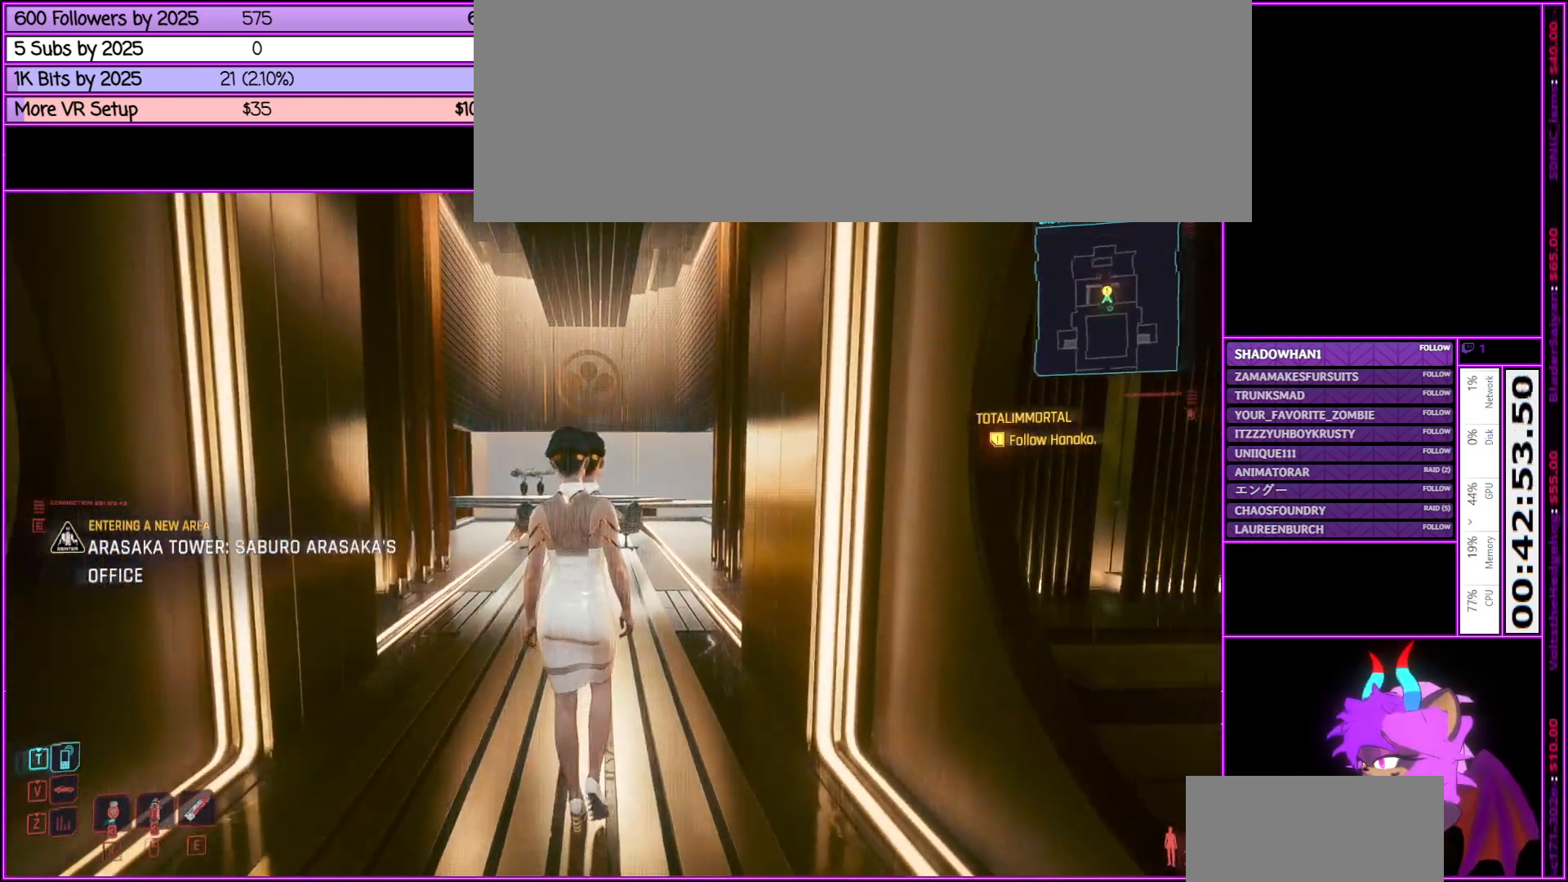
{"keys": ["w"], "mouse": [], "events": []}